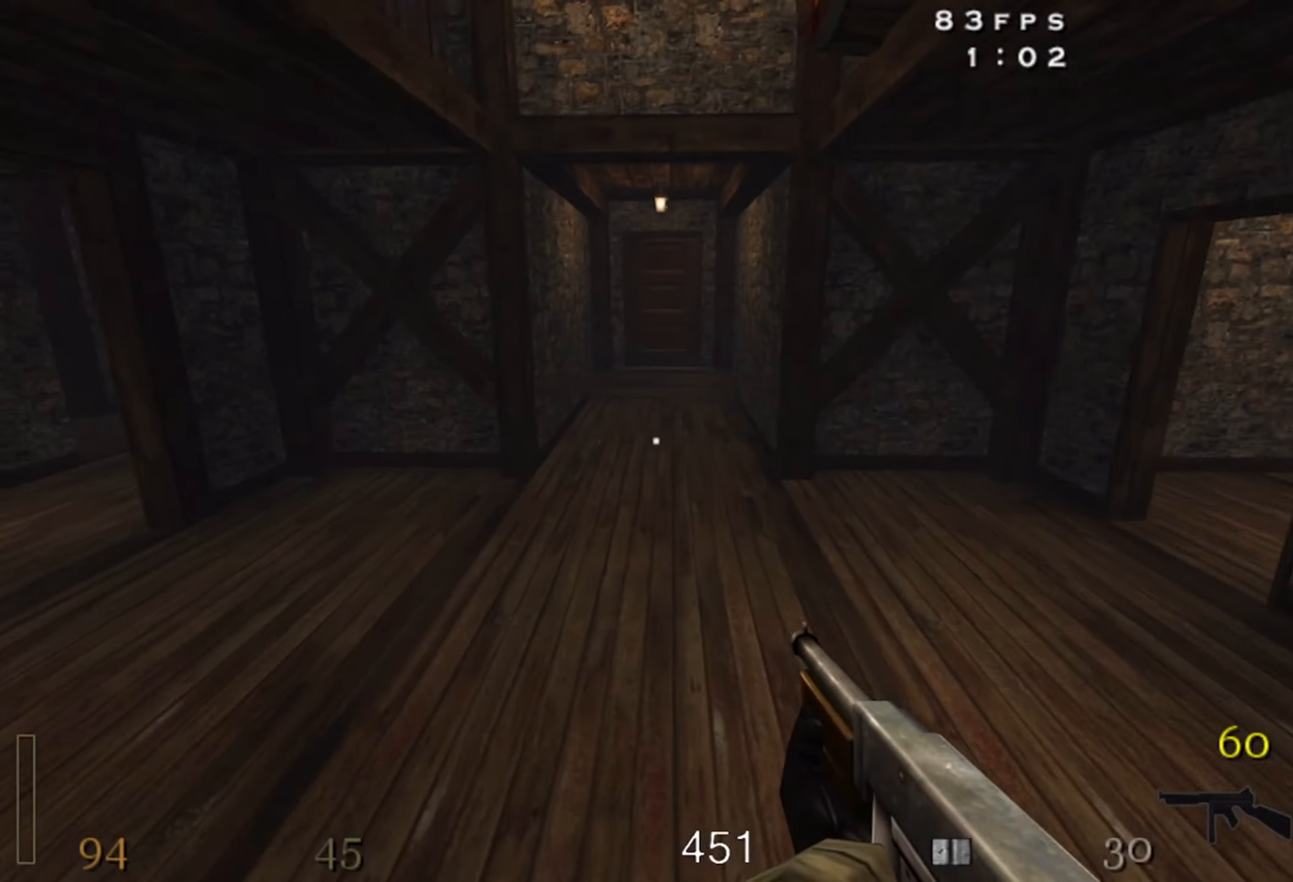
Gameplay with keyboard and mouse; each line is a JSON object with the keys and mouse buttons held at the frame after it. "events" lists presses ("down") and releases ("up") of "1", "2", "3", "4", "5", "a", "alt", "b", "c", "ctrl", "d", "e", "f", "g", "q", "r", "s", "shift", "space", "t", "tab", "v", "w", "x", "z", "mouse_left", "mouse_wheel" and "mouse_right" between this image and that frame as [ms after this image, input, new state], when the widget could be followed in between. "mouse_left", "mouse_wheel", "mouse_right" = the "left", "wheel", "right" buttons of the "mouse" list. No other keys are recorded. "wheel" means that the mouse wheel is clicked or scrolled. Mouse movement is not recorded.
{"keys": ["d", "space"], "mouse": [], "events": [[317, "shift", "up"], [333, "a", "up"], [333, "w", "up"], [433, "d", "down"], [500, "space", "down"]]}
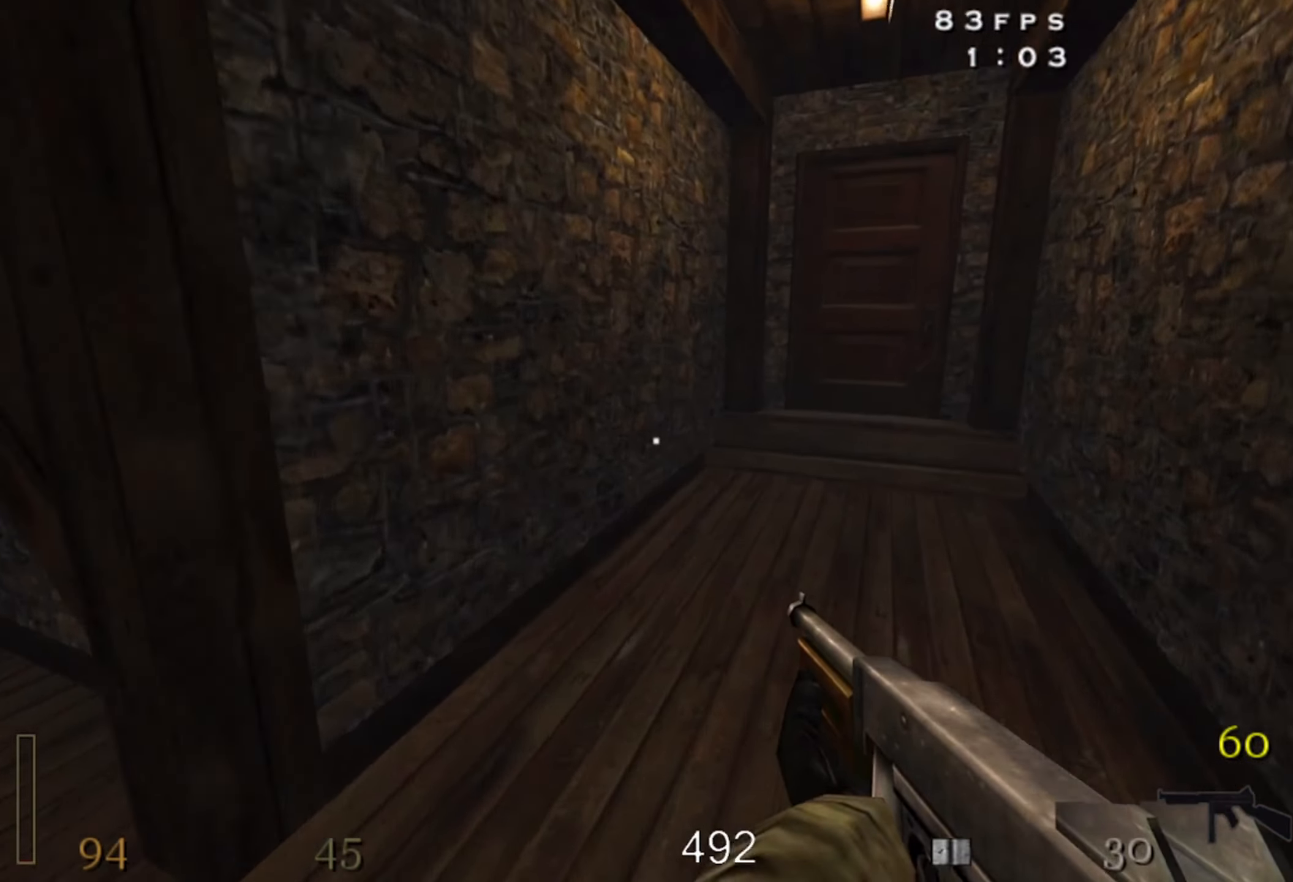
{"keys": [], "mouse": [], "events": [[83, "d", "up"], [150, "space", "up"]]}
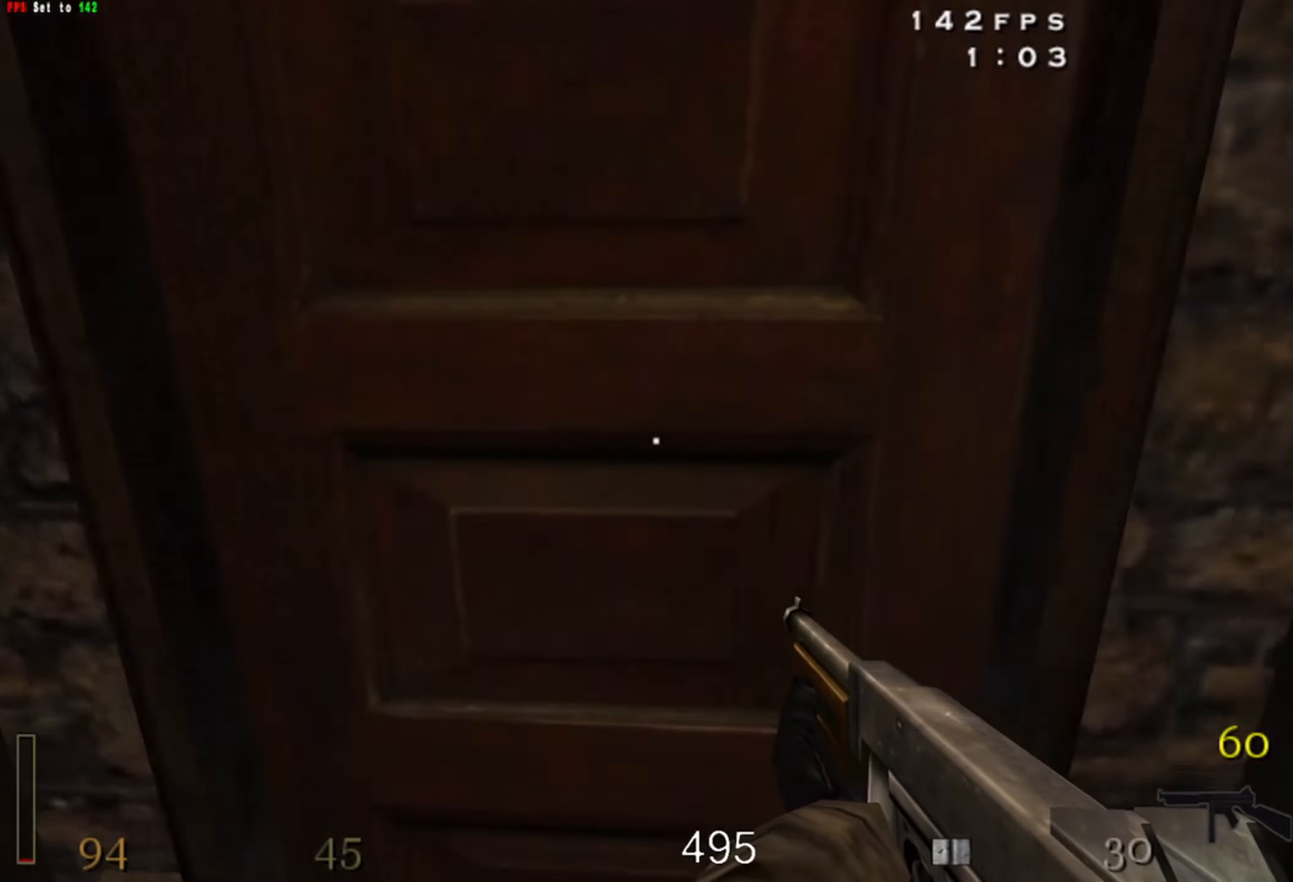
{"keys": ["w"], "mouse": [], "events": [[33, "w", "down"], [33, "x", "down"], [150, "x", "up"]]}
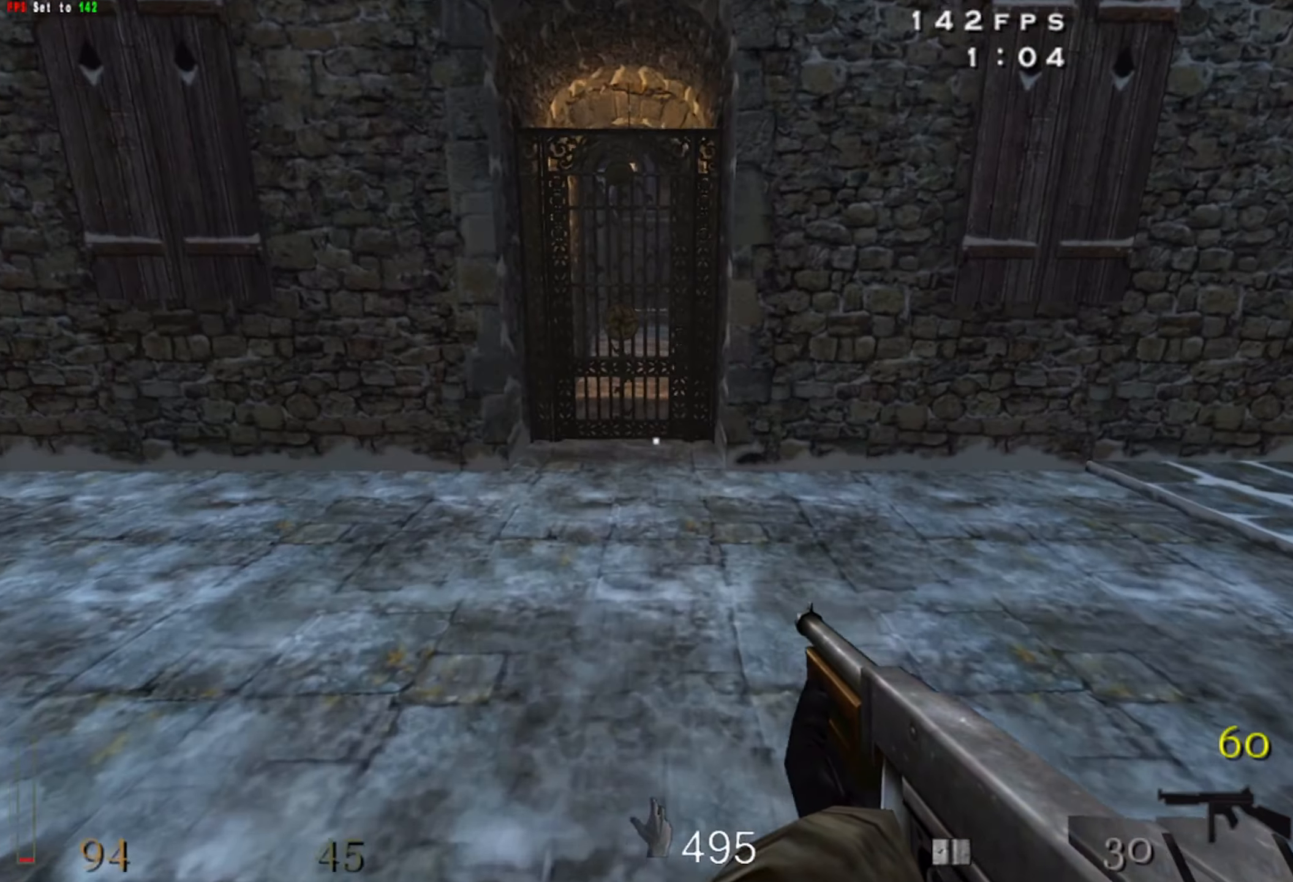
{"keys": ["a", "shift", "space", "w"], "mouse": [], "events": [[117, "a", "down"], [283, "shift", "down"], [417, "space", "down"]]}
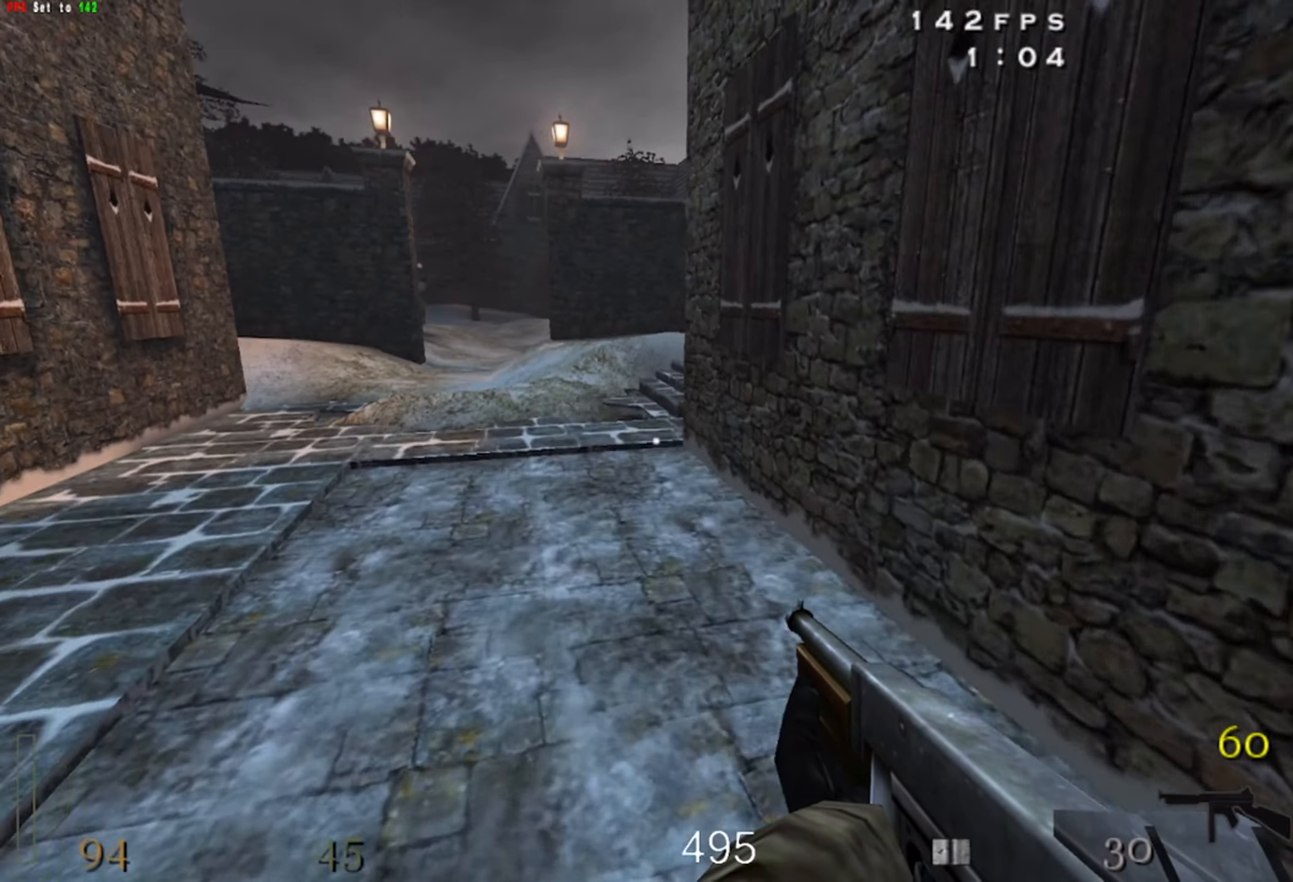
{"keys": ["a", "shift", "w"], "mouse": [], "events": [[83, "space", "up"]]}
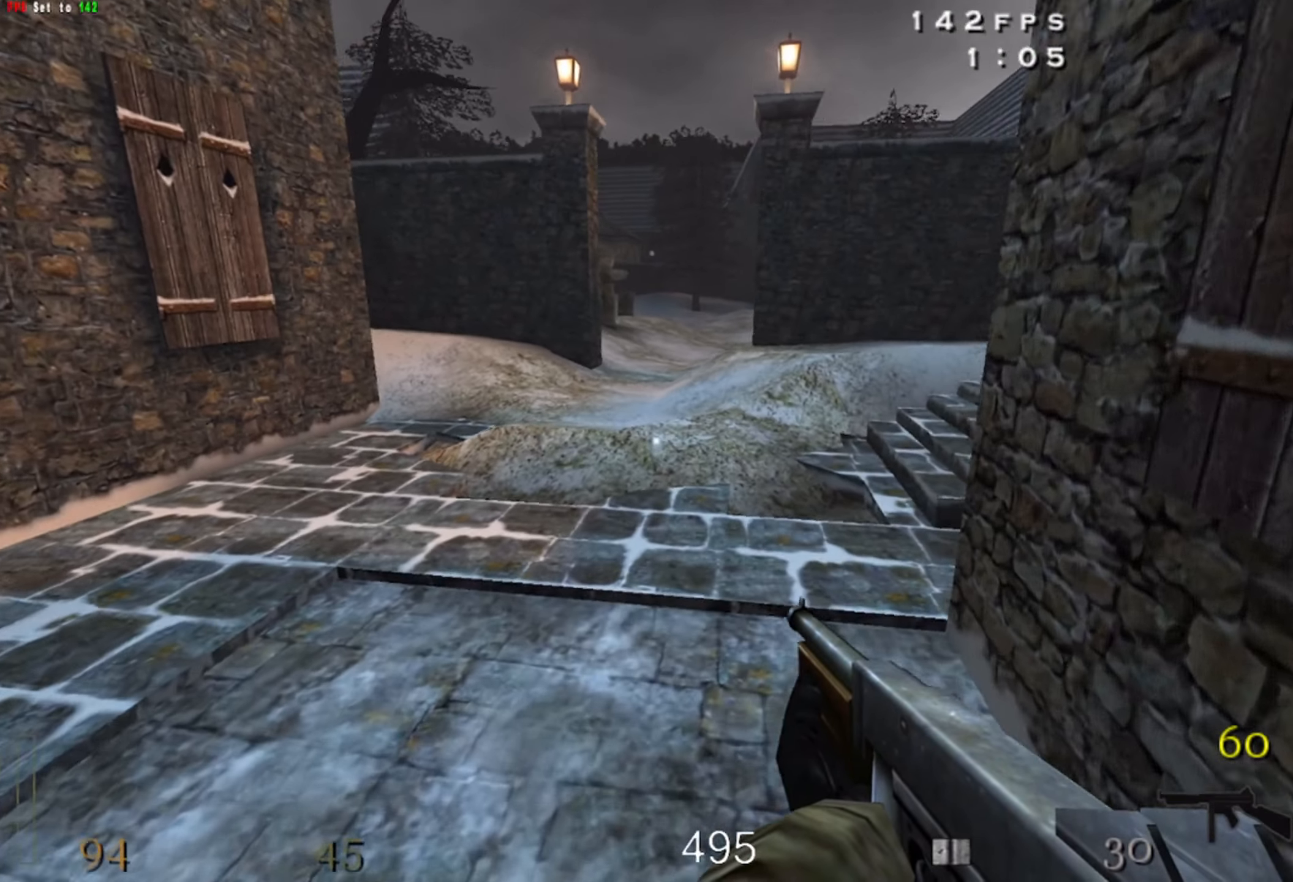
{"keys": ["a", "shift", "w"], "mouse": [], "events": [[100, "space", "down"], [233, "space", "up"]]}
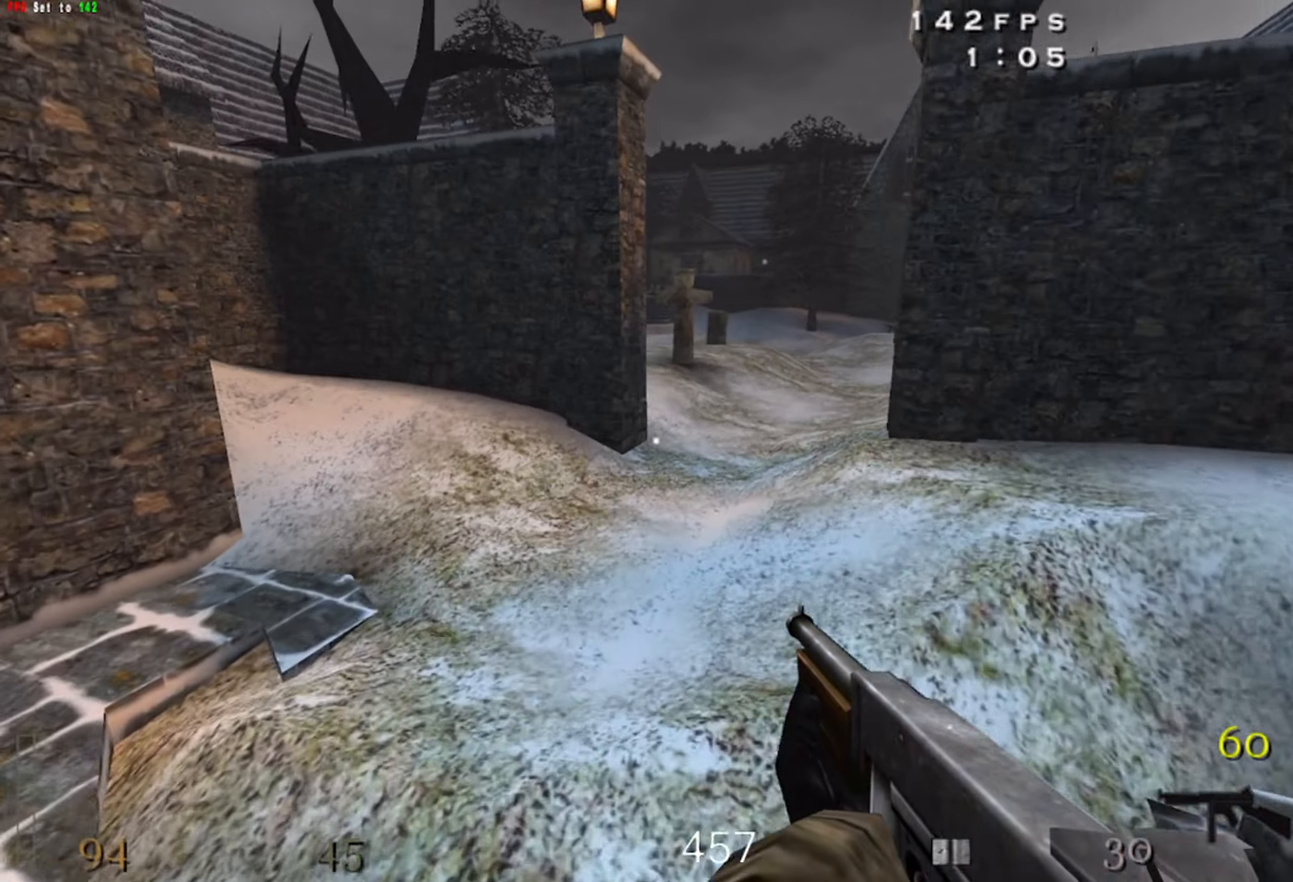
{"keys": ["d"], "mouse": [], "events": [[100, "a", "up"], [100, "w", "up"], [117, "space", "down"], [167, "shift", "up"], [184, "d", "down"], [417, "space", "up"]]}
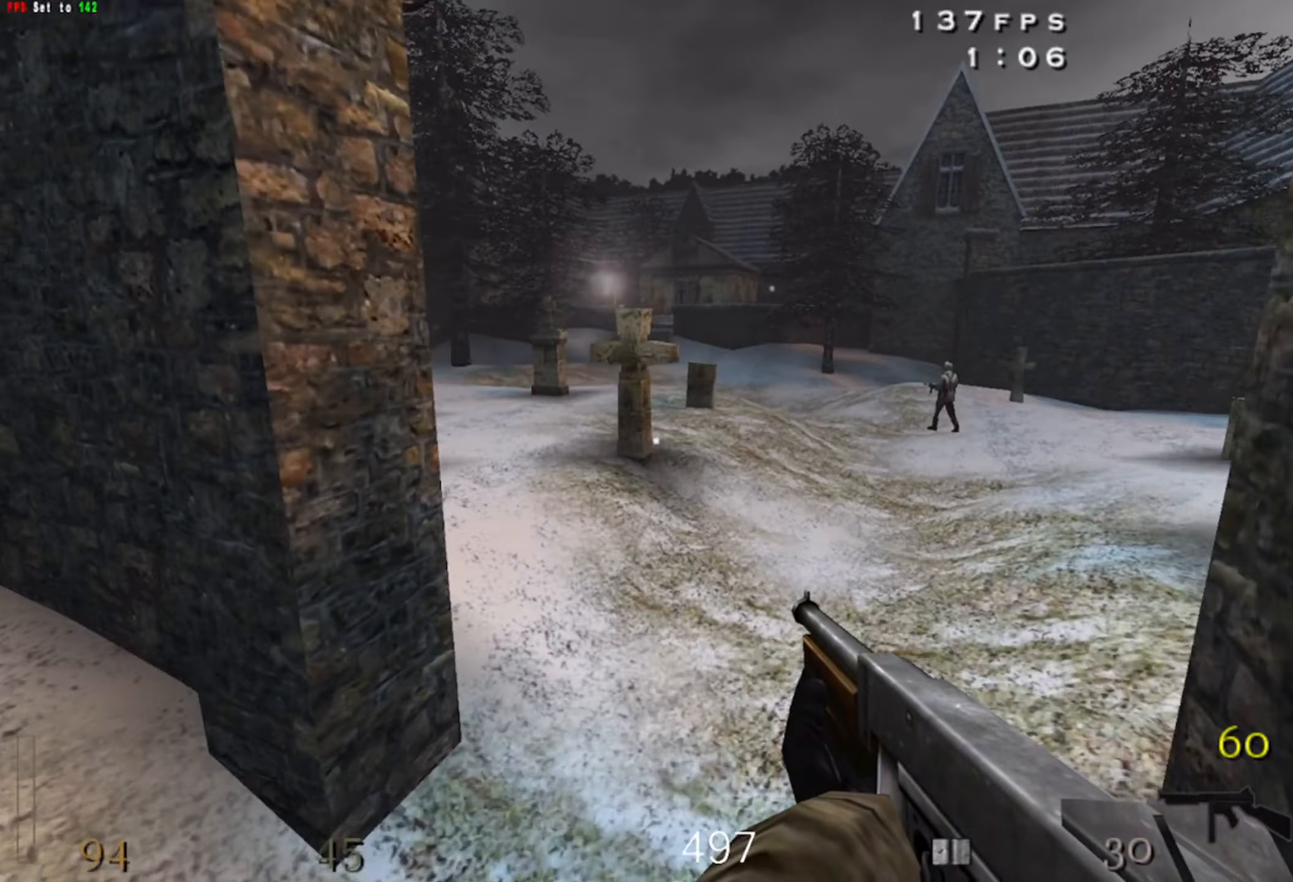
{"keys": ["a", "space"], "mouse": [], "events": [[100, "d", "up"], [117, "a", "down"], [434, "space", "down"]]}
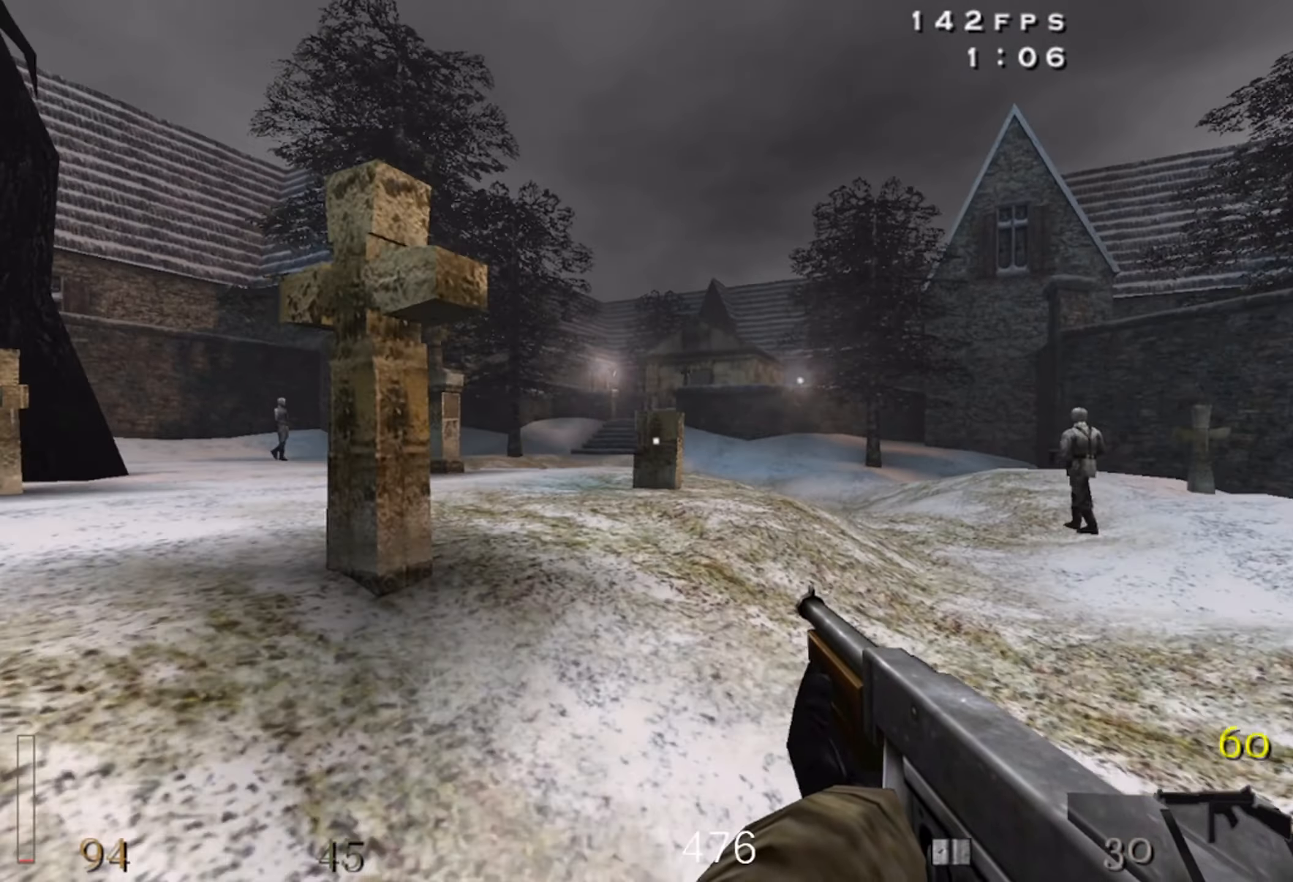
{"keys": ["a"], "mouse": ["left"], "events": [[117, "mouse_left", "down"], [134, "space", "up"], [167, "a", "up"], [350, "a", "down"]]}
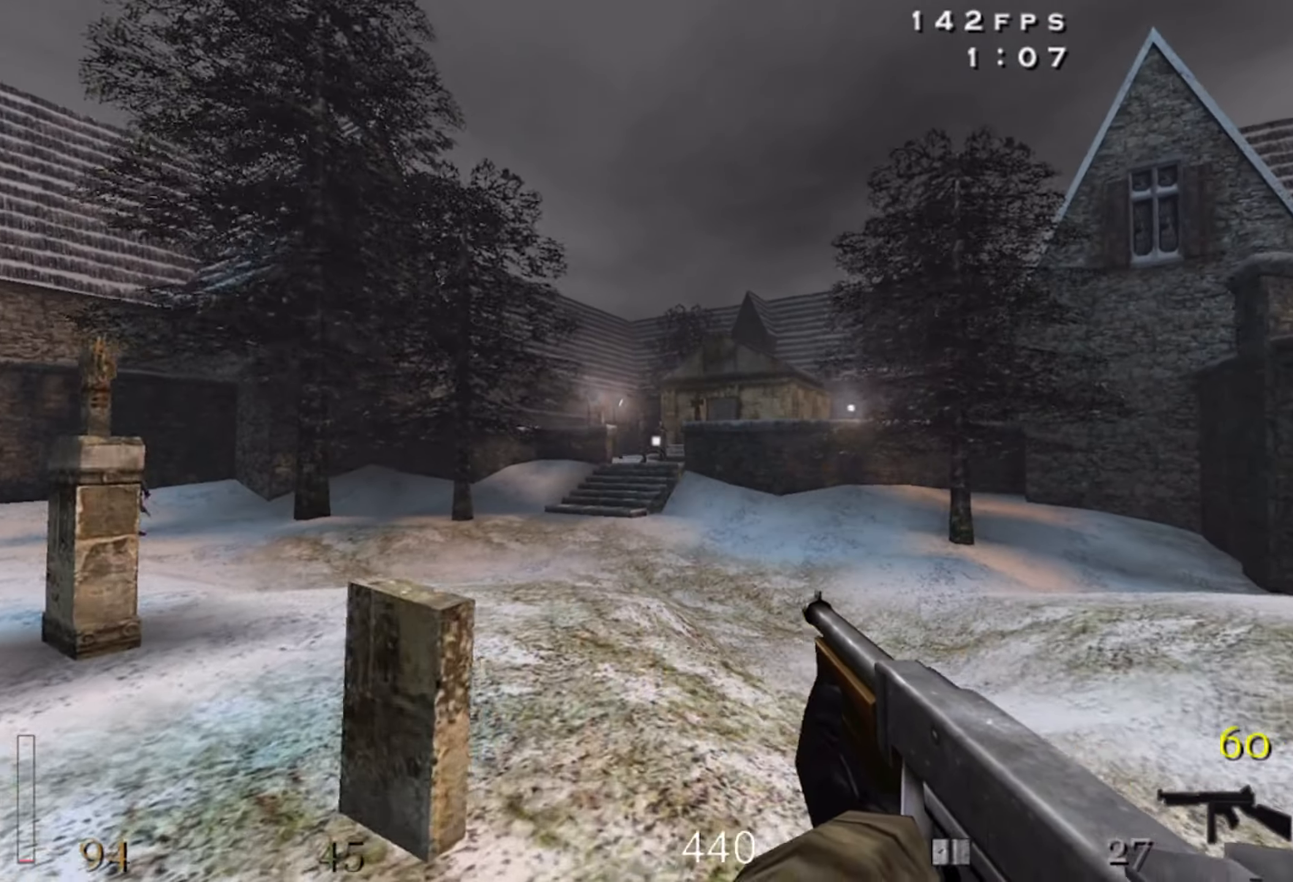
{"keys": ["shift", "w"], "mouse": ["left"], "events": [[67, "w", "down"], [200, "shift", "down"], [267, "space", "down"], [367, "a", "up"], [417, "space", "up"]]}
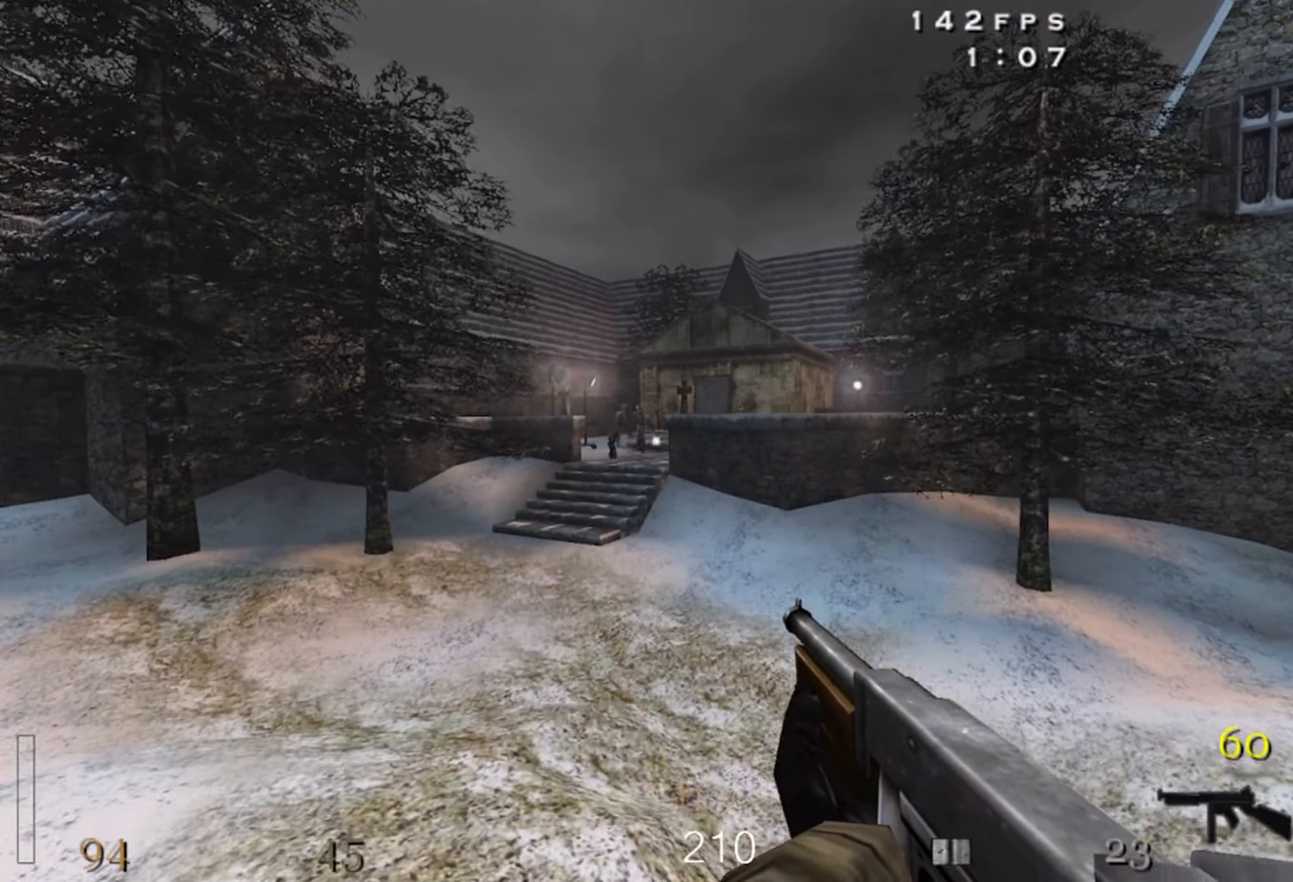
{"keys": ["a", "w"], "mouse": ["left"], "events": [[117, "a", "down"], [150, "mouse_left", "up"], [150, "w", "up"], [300, "shift", "up"], [317, "w", "down"], [400, "mouse_left", "down"]]}
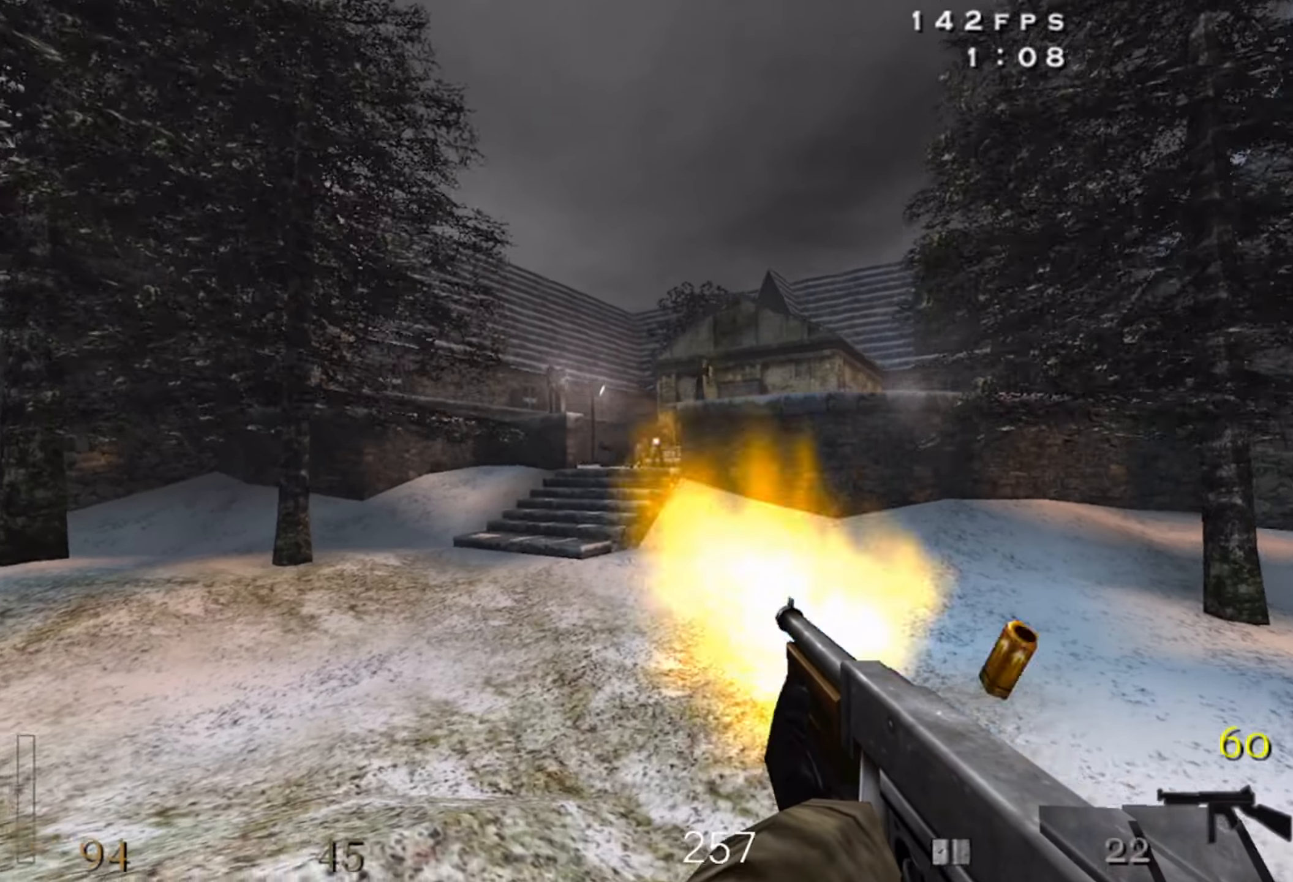
{"keys": ["a", "w"], "mouse": [], "events": [[167, "a", "up"], [367, "mouse_left", "up"], [384, "a", "down"]]}
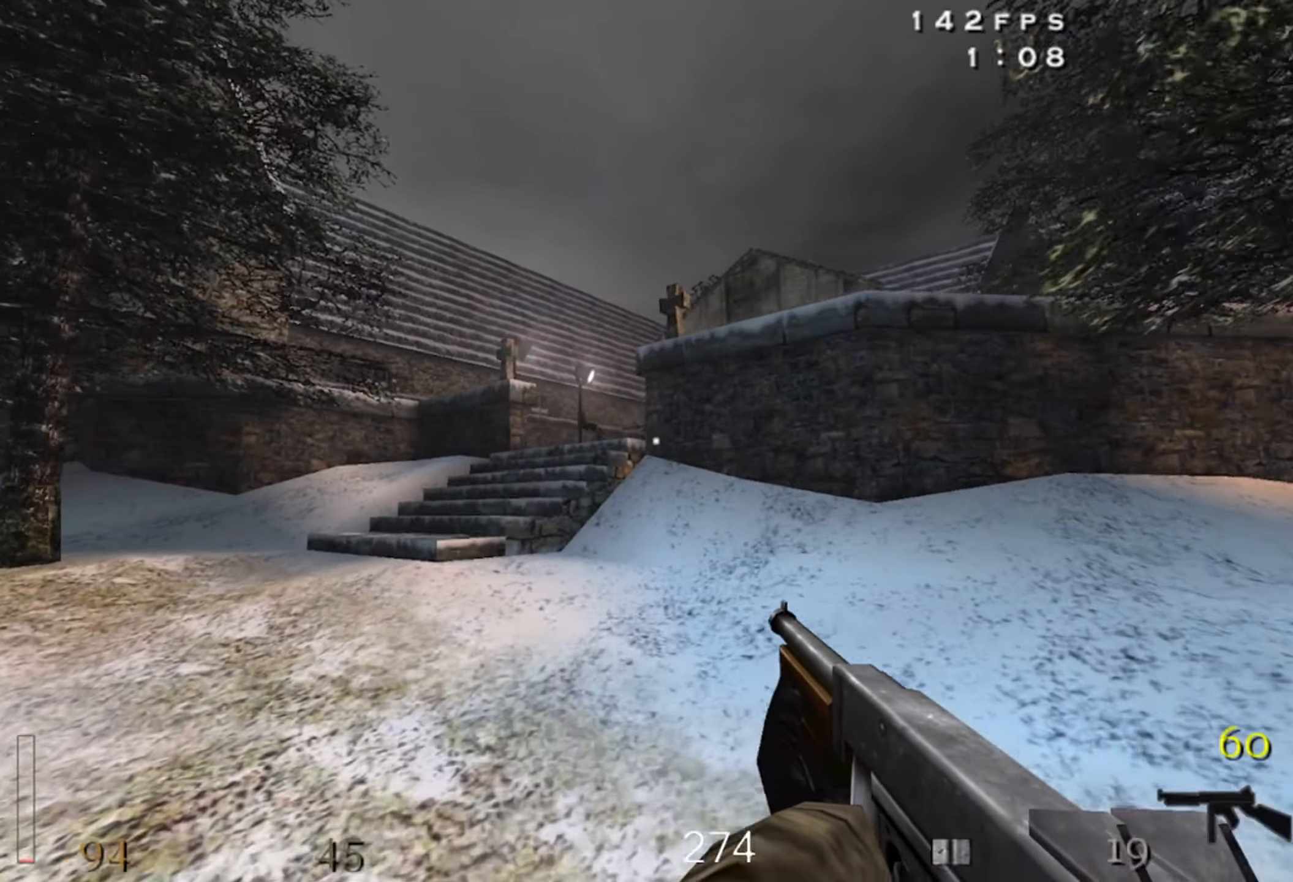
{"keys": ["w"], "mouse": [], "events": [[184, "a", "up"], [217, "shift", "down"], [284, "space", "down"], [334, "w", "up"], [384, "w", "down"], [450, "space", "up"], [484, "shift", "up"]]}
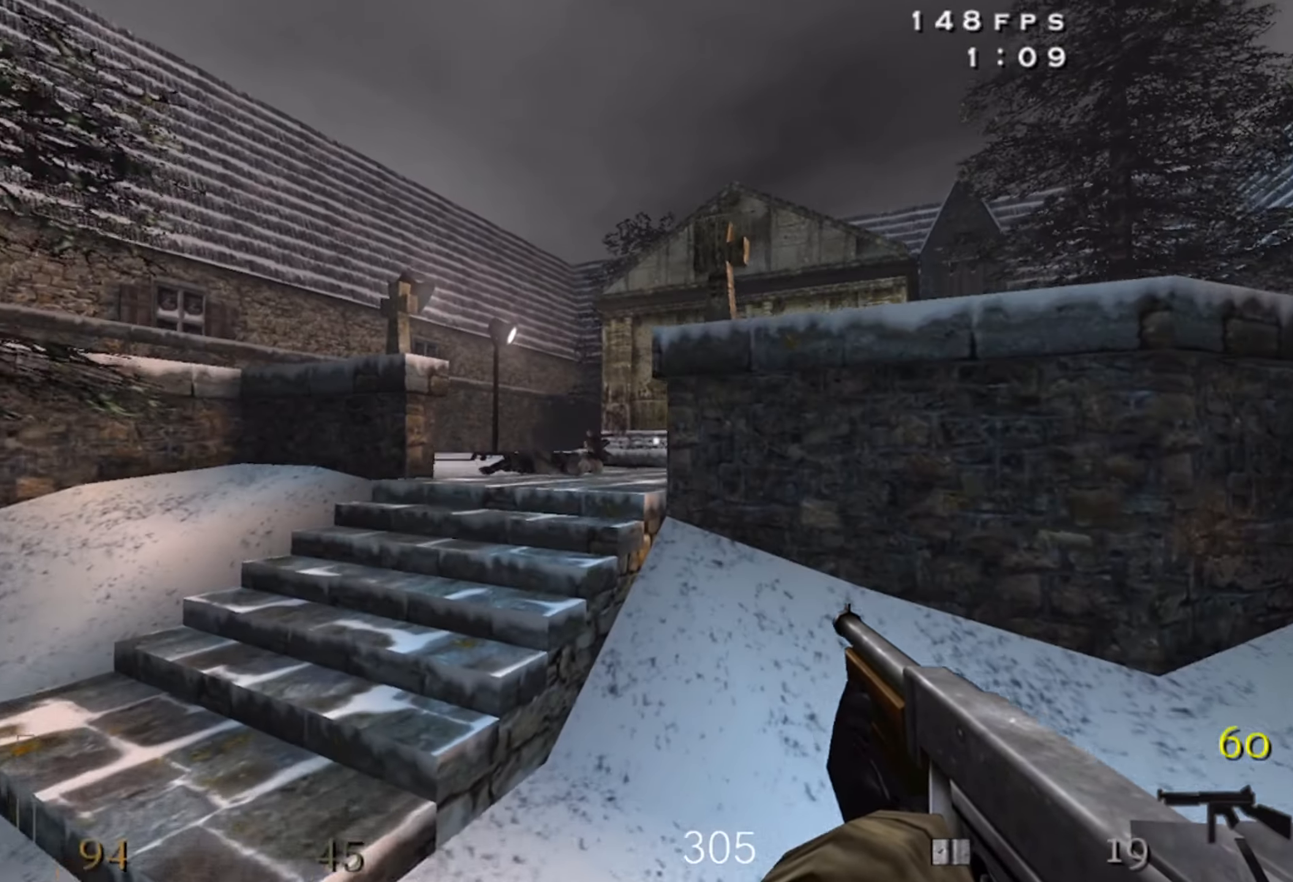
{"keys": ["a", "w"], "mouse": ["left"], "events": [[50, "a", "down"], [84, "mouse_left", "down"]]}
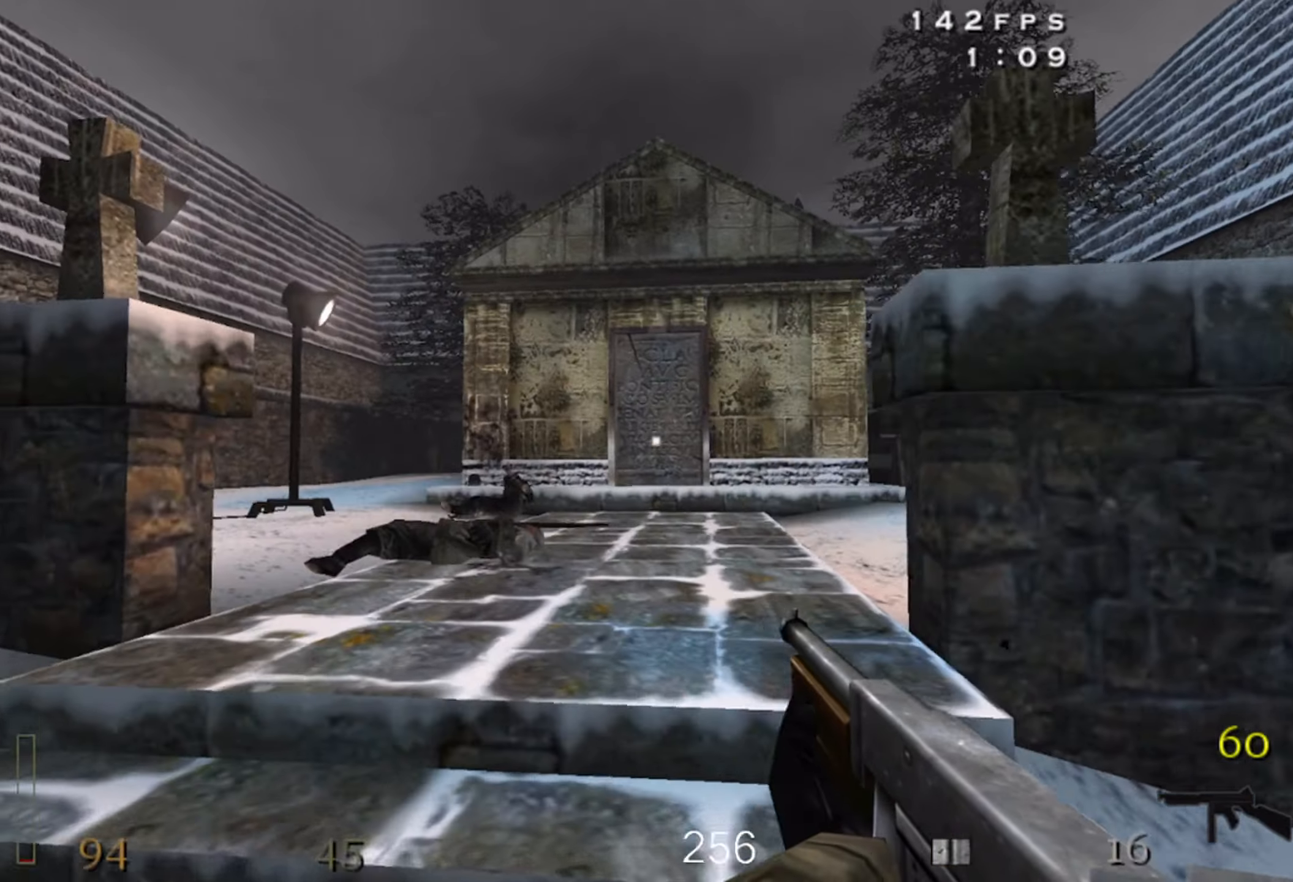
{"keys": ["w"], "mouse": ["left"], "events": [[17, "a", "up"], [317, "a", "down"], [467, "a", "up"]]}
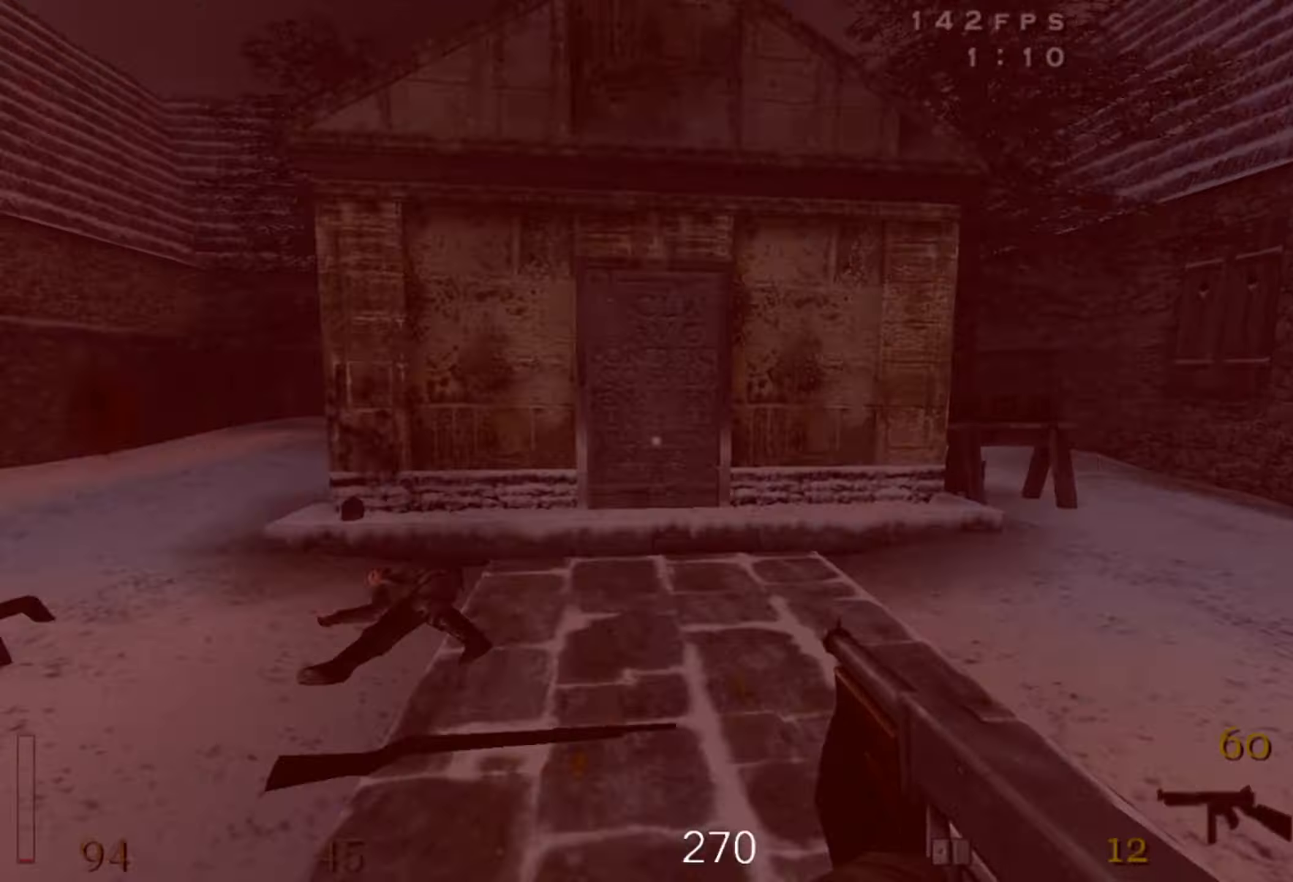
{"keys": ["a"], "mouse": ["left"], "events": [[67, "a", "down"], [350, "w", "up"]]}
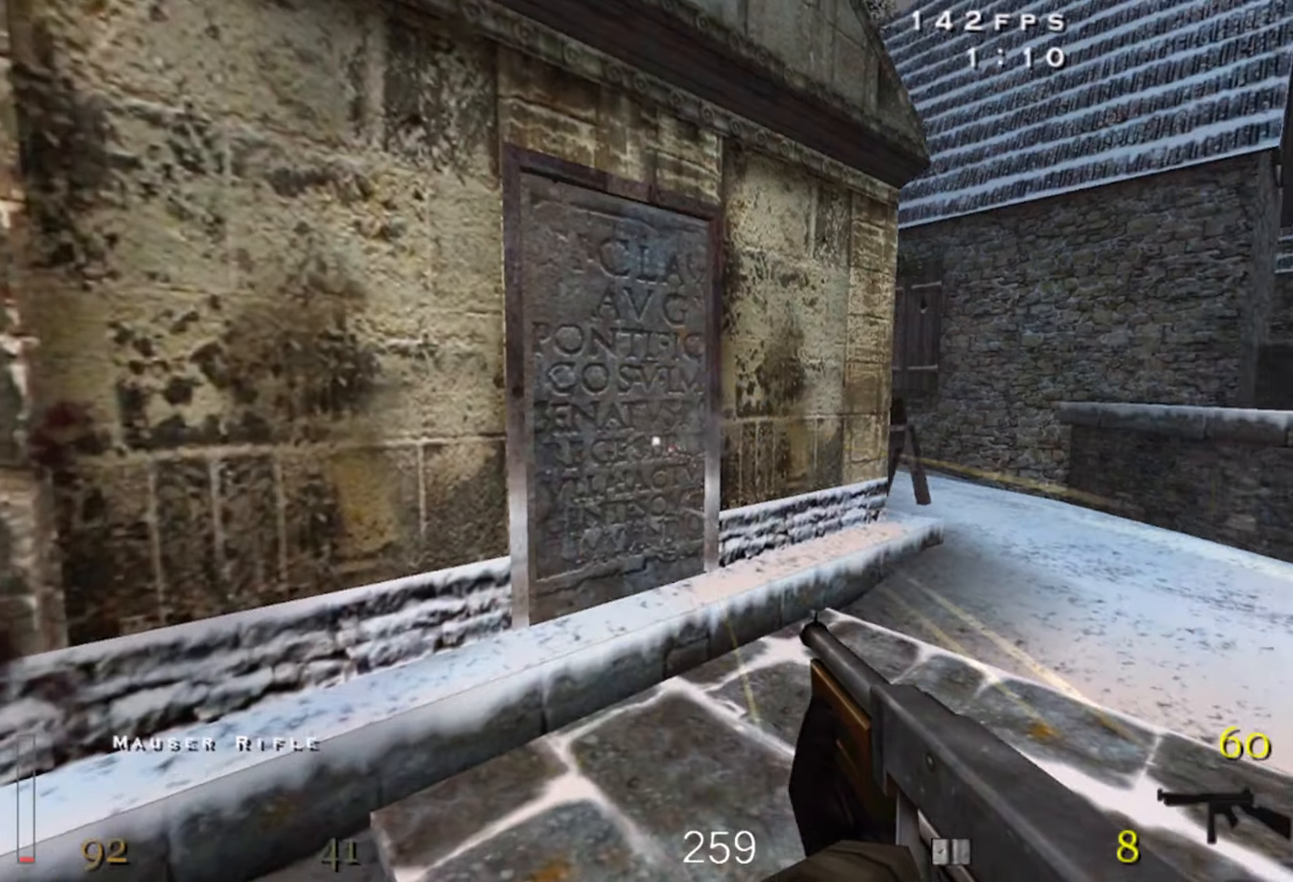
{"keys": ["a"], "mouse": [], "events": [[50, "s", "down"], [316, "s", "up"], [483, "mouse_left", "up"]]}
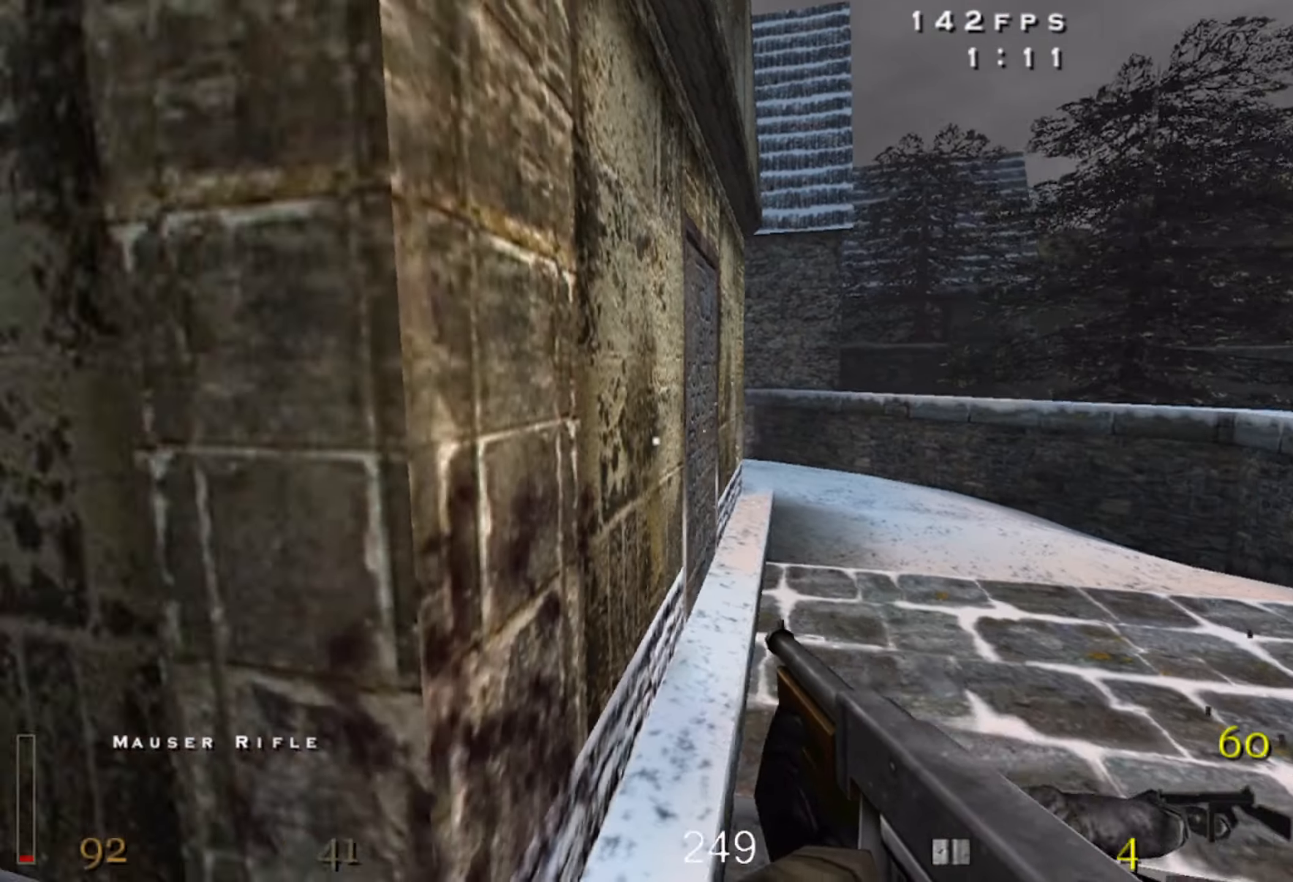
{"keys": ["w"], "mouse": [], "events": [[33, "w", "down"], [133, "r", "down"], [283, "r", "up"], [300, "a", "up"]]}
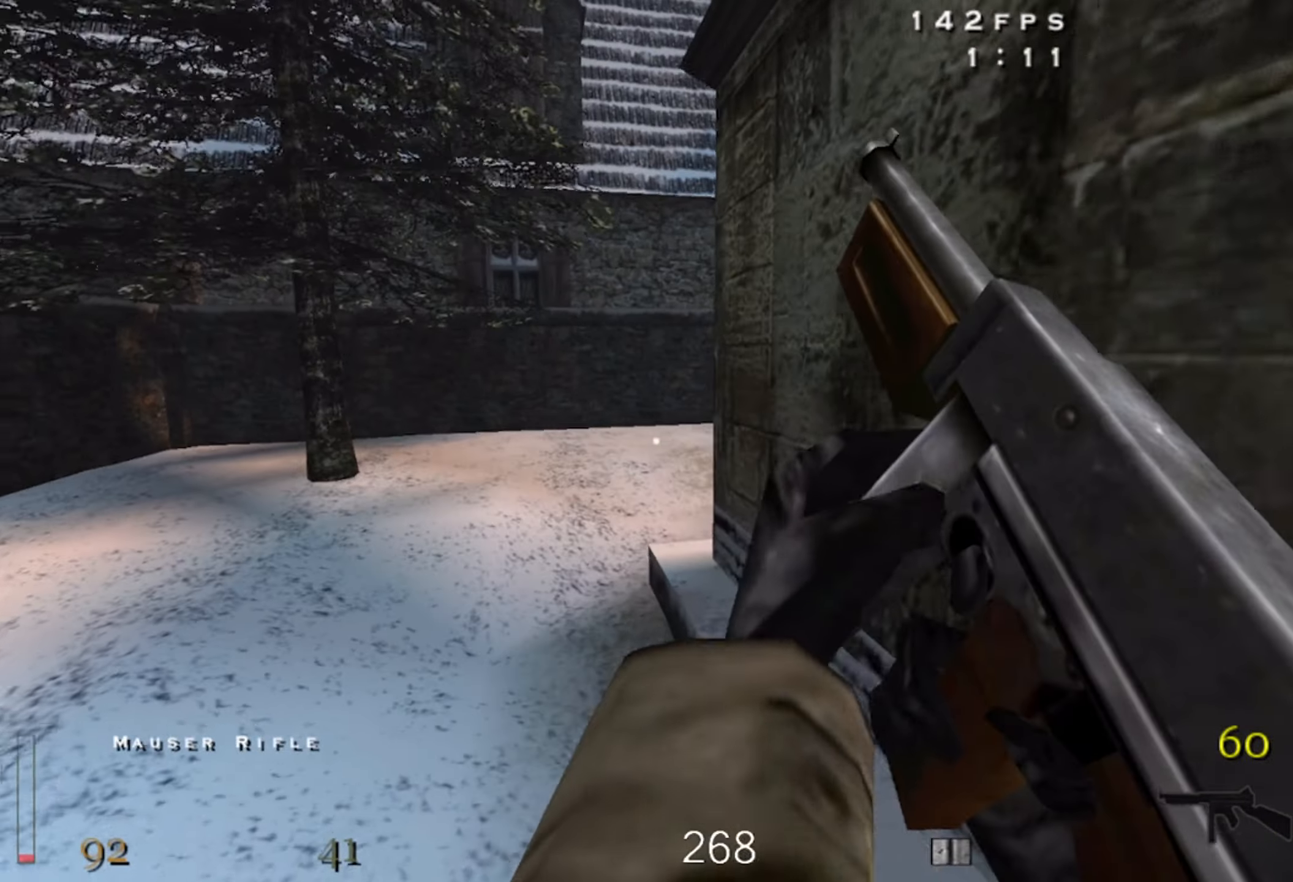
{"keys": ["a", "w"], "mouse": [], "events": [[83, "a", "down"]]}
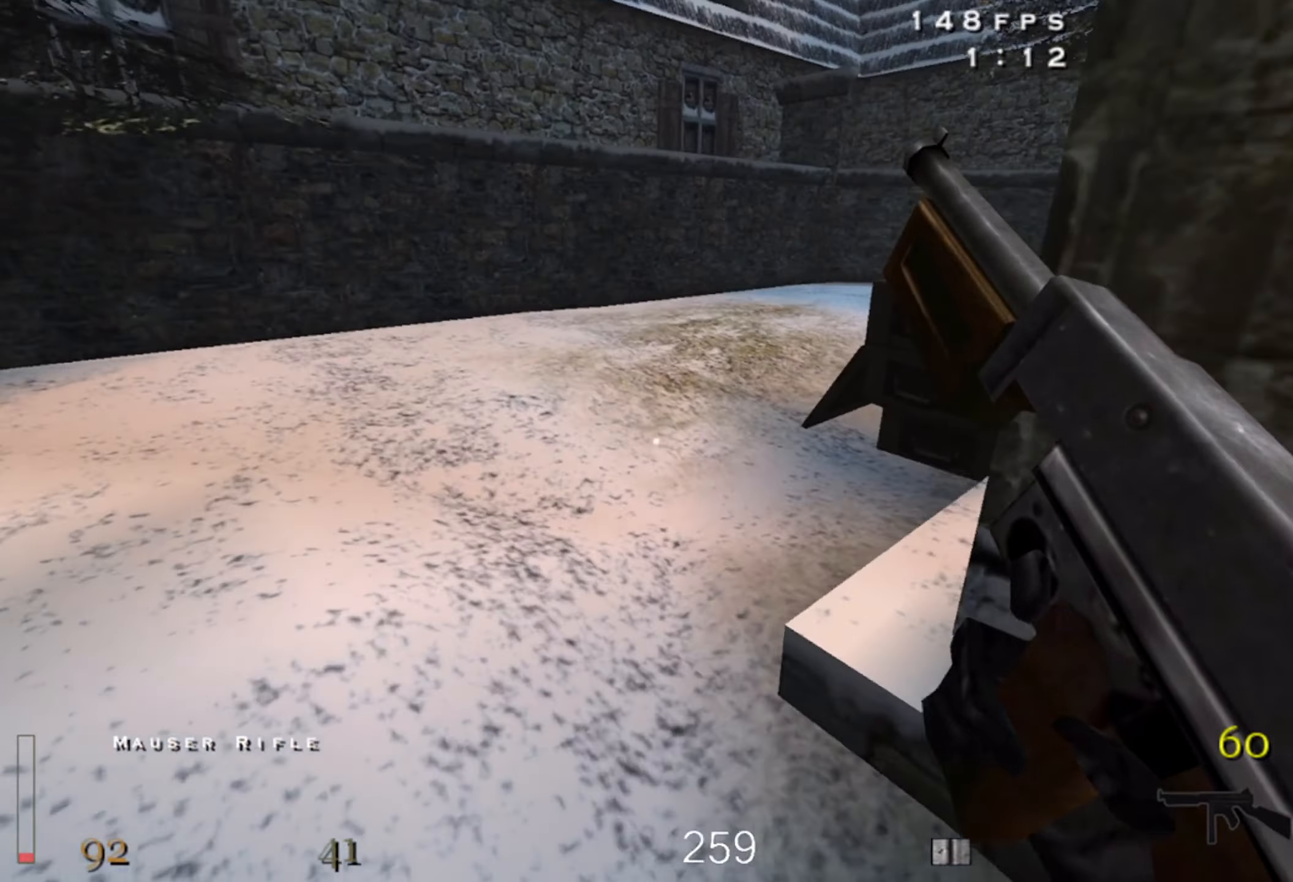
{"keys": ["d", "space", "w"], "mouse": [], "events": [[33, "a", "up"], [116, "d", "down"], [433, "space", "down"]]}
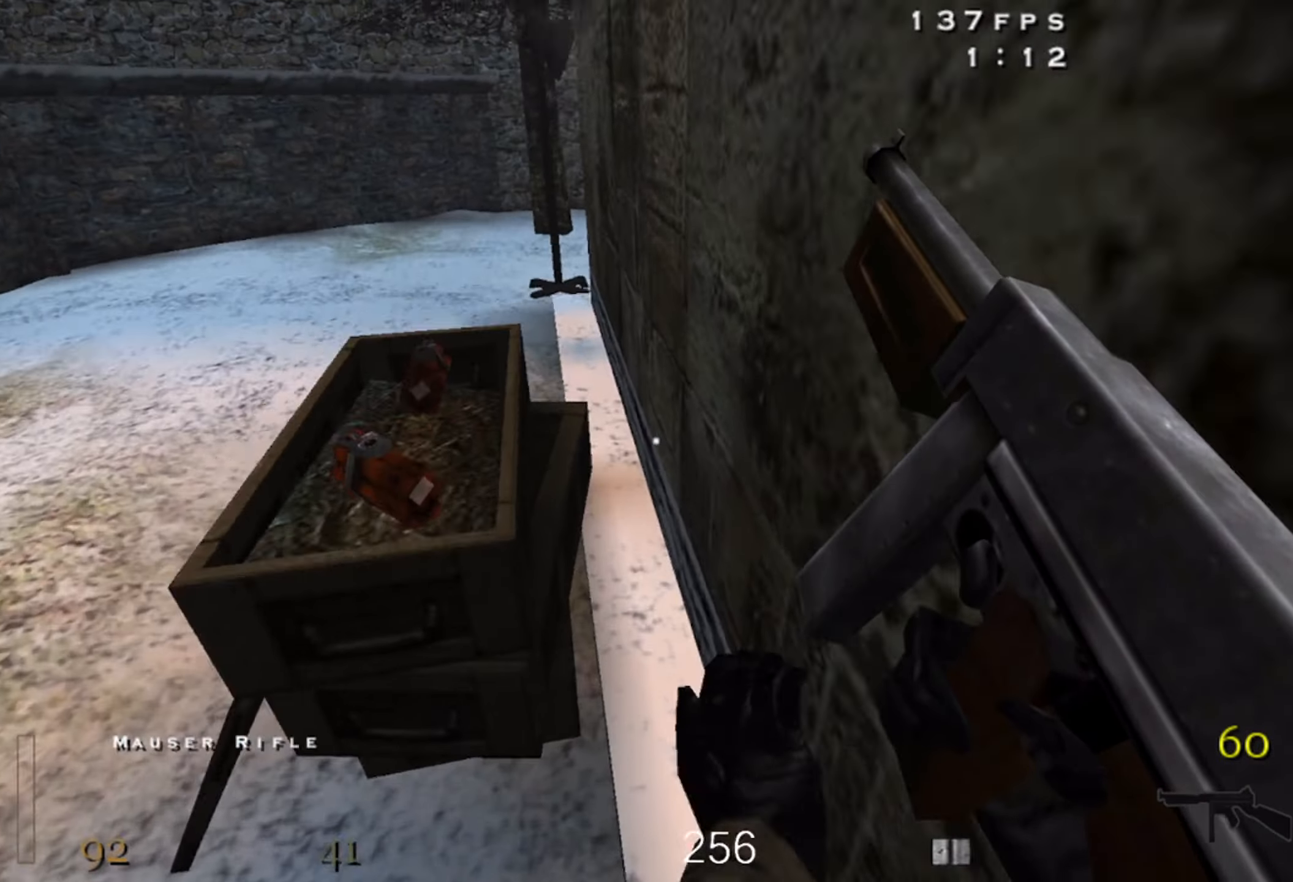
{"keys": ["a", "w"], "mouse": [], "events": [[50, "d", "up"], [100, "space", "up"], [316, "a", "down"]]}
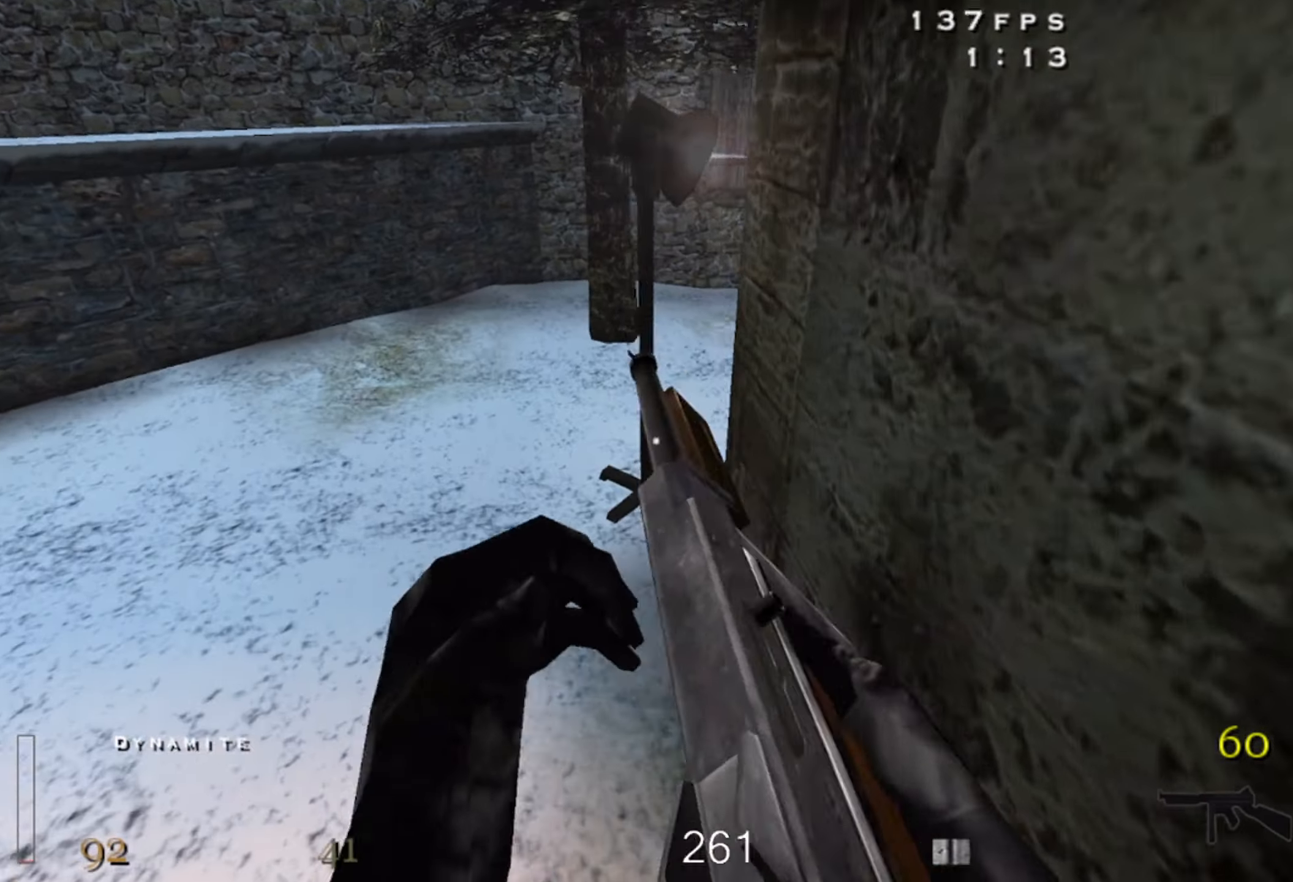
{"keys": ["w"], "mouse": [], "events": [[50, "a", "up"], [133, "a", "down"], [250, "a", "up"]]}
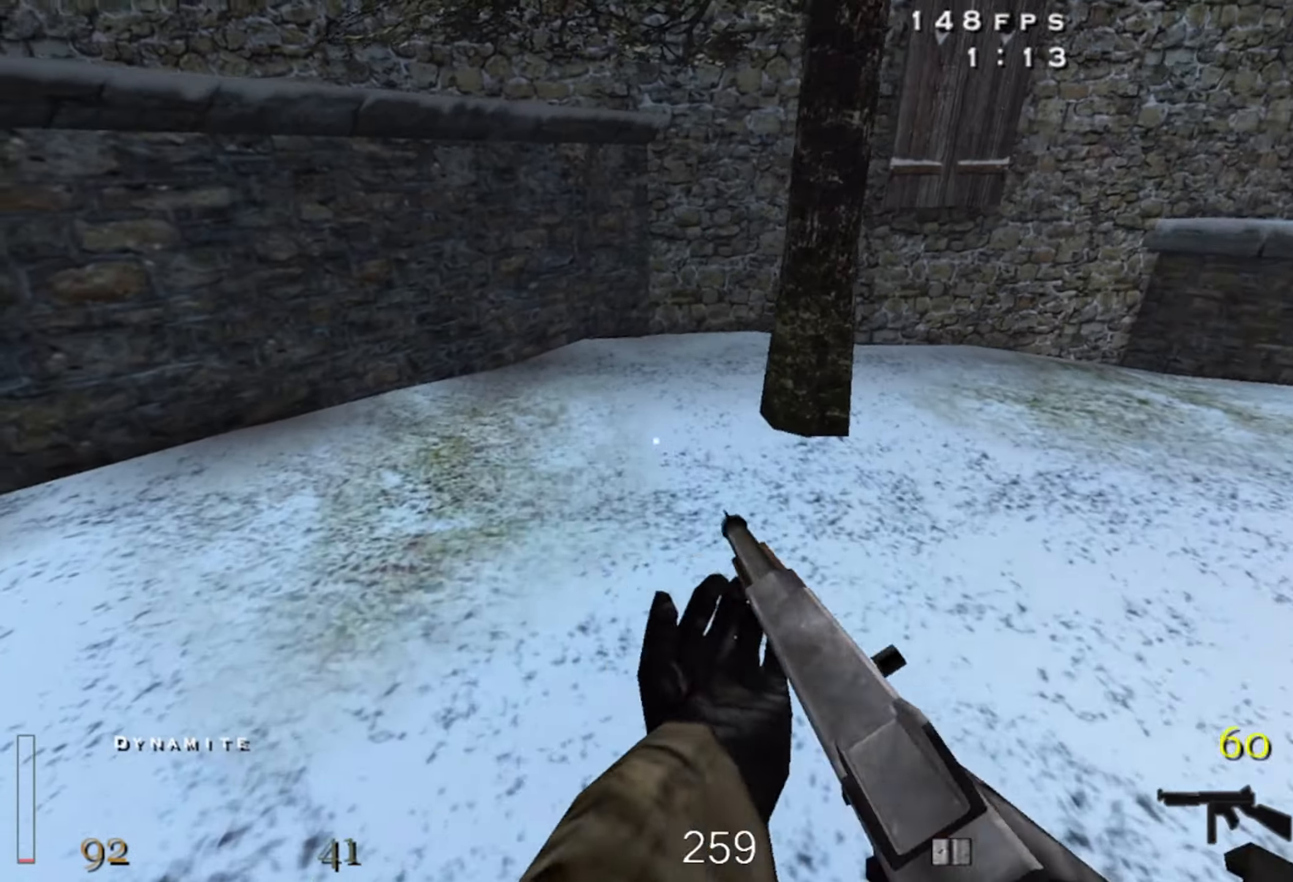
{"keys": ["d", "space", "w"], "mouse": [], "events": [[83, "d", "down"], [300, "shift", "down"], [383, "space", "down"], [433, "shift", "up"]]}
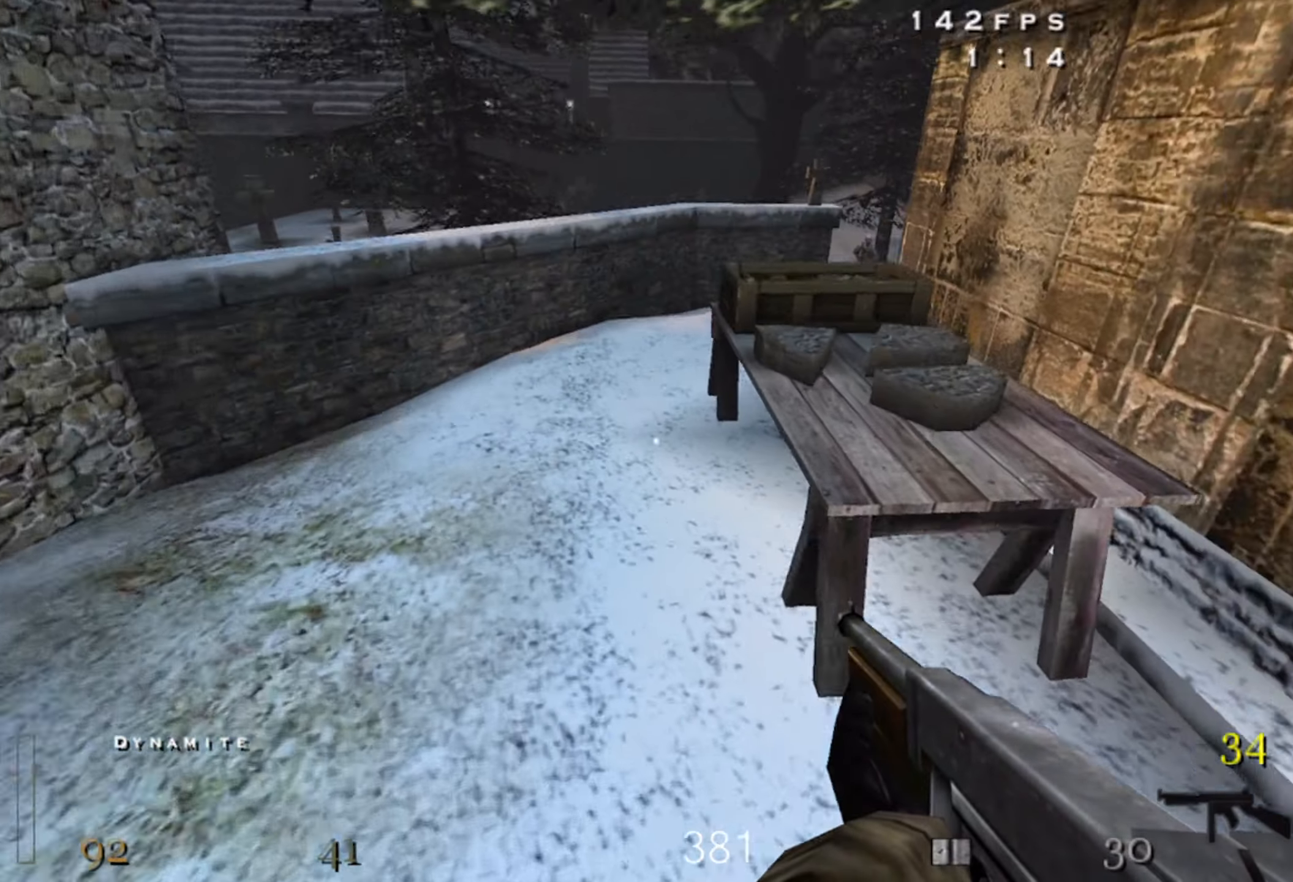
{"keys": [], "mouse": [], "events": [[16, "space", "up"], [116, "w", "up"], [283, "d", "up"], [366, "3", "down"], [416, "3", "up"]]}
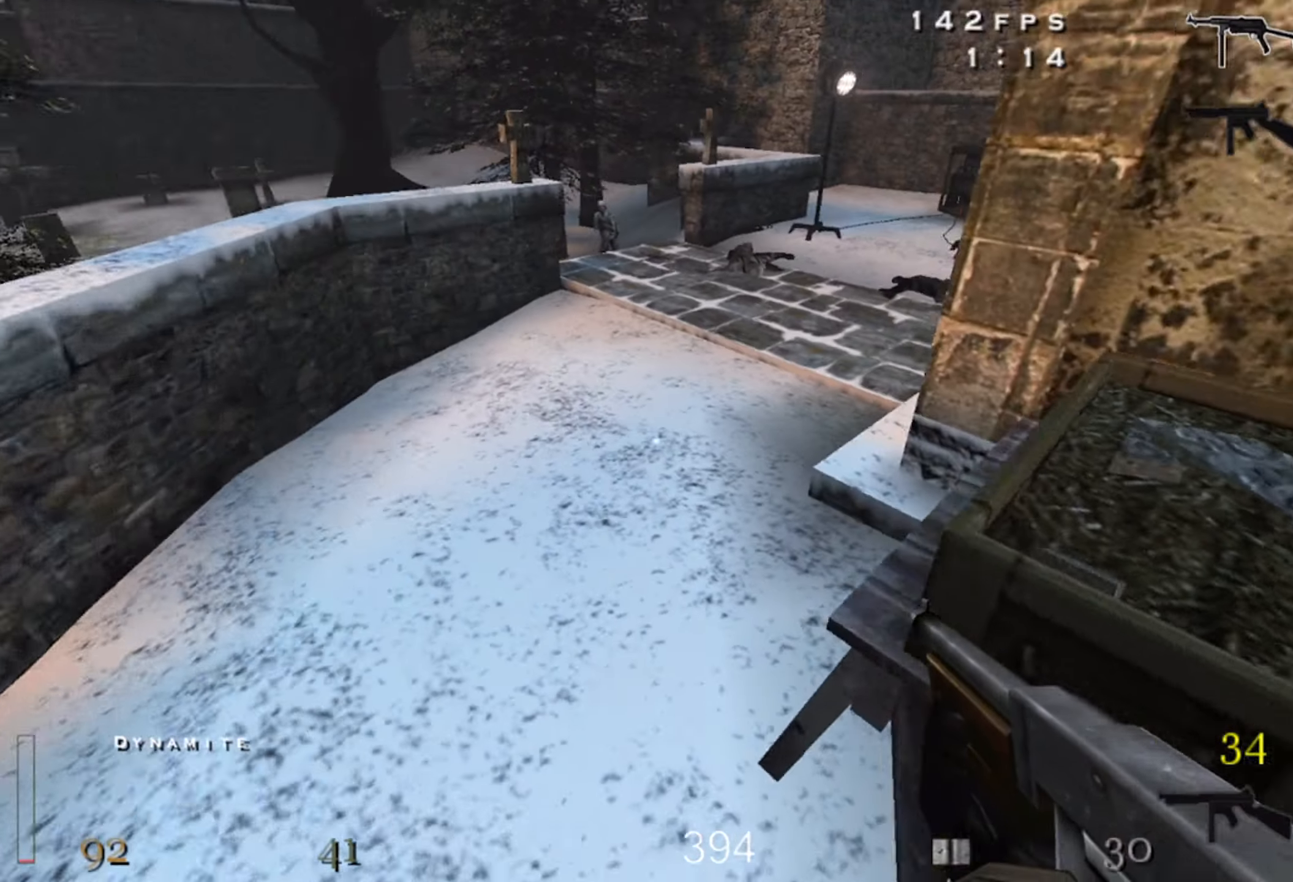
{"keys": ["a", "w"], "mouse": ["left"], "events": [[116, "w", "down"], [283, "a", "down"], [333, "mouse_left", "down"]]}
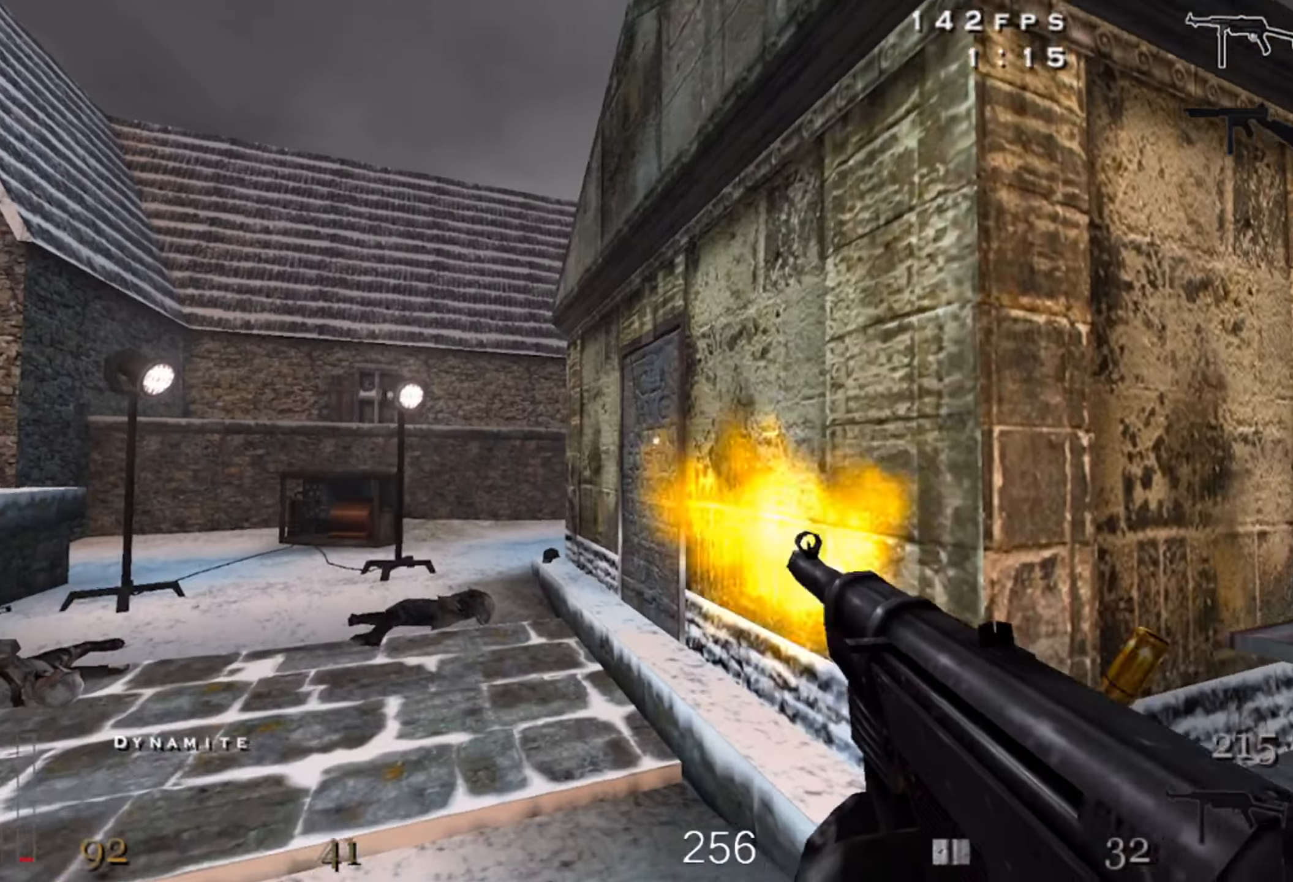
{"keys": ["w"], "mouse": ["left"], "events": [[200, "a", "up"]]}
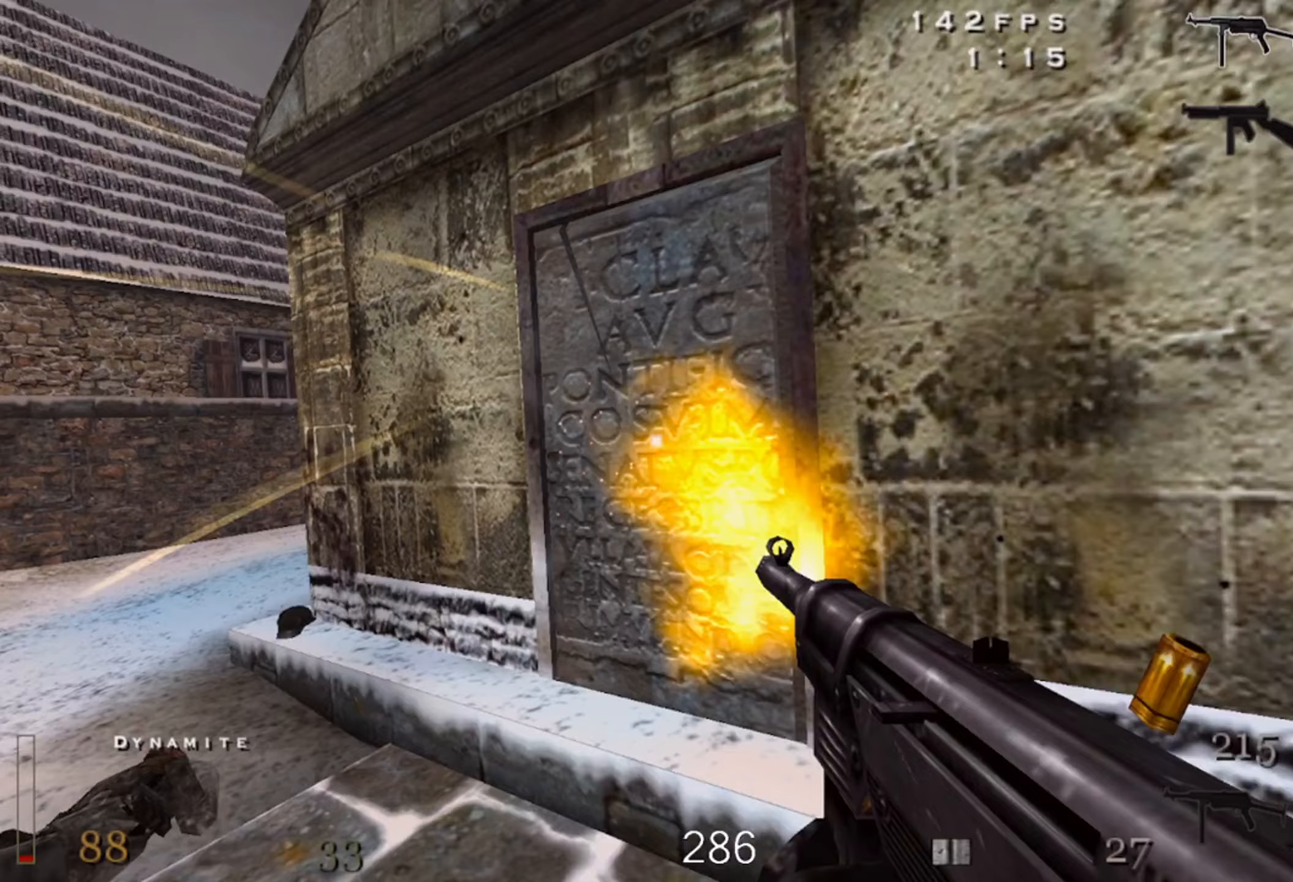
{"keys": ["w"], "mouse": ["left"], "events": [[333, "x", "down"], [467, "x", "up"]]}
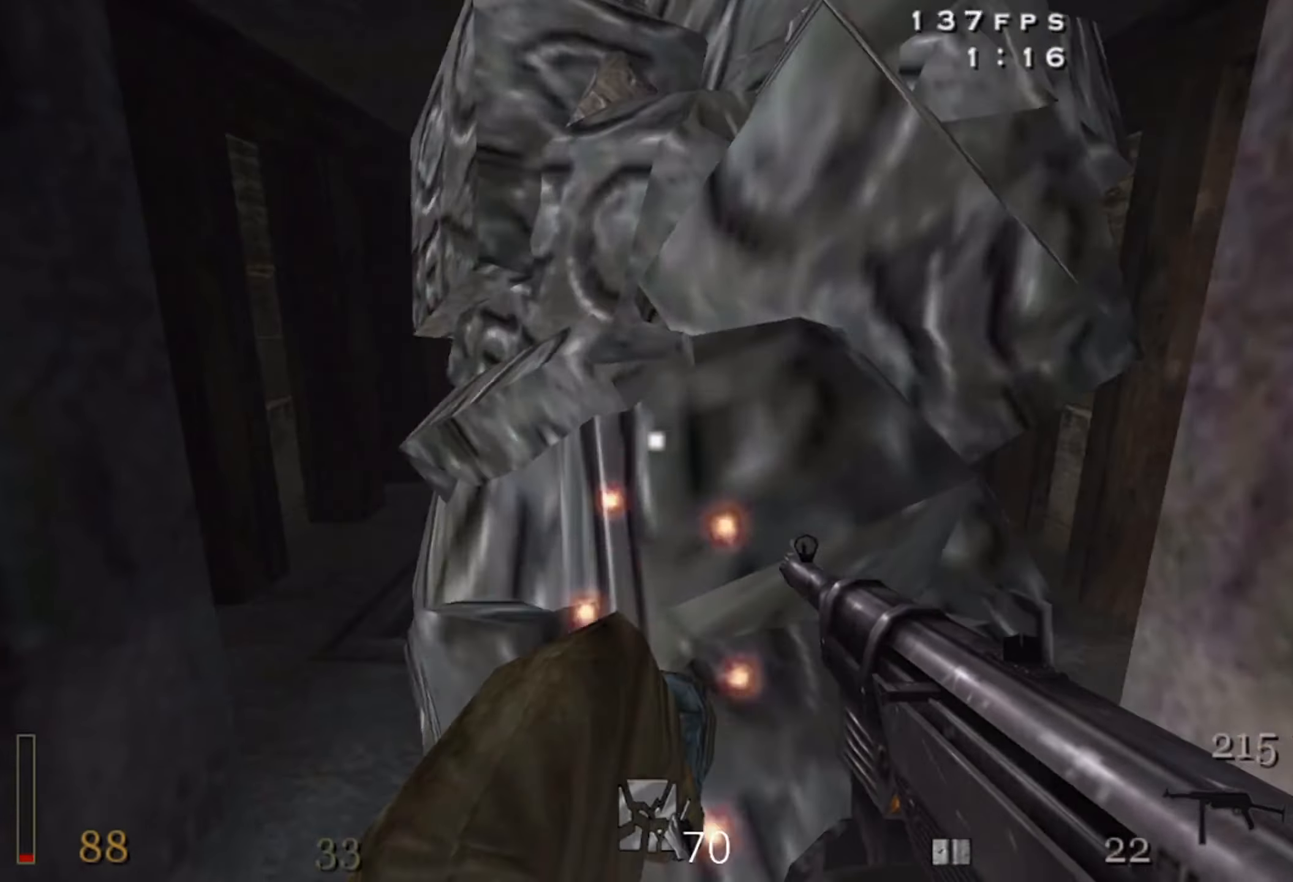
{"keys": ["c", "w"], "mouse": [], "events": [[250, "mouse_left", "up"], [383, "c", "down"]]}
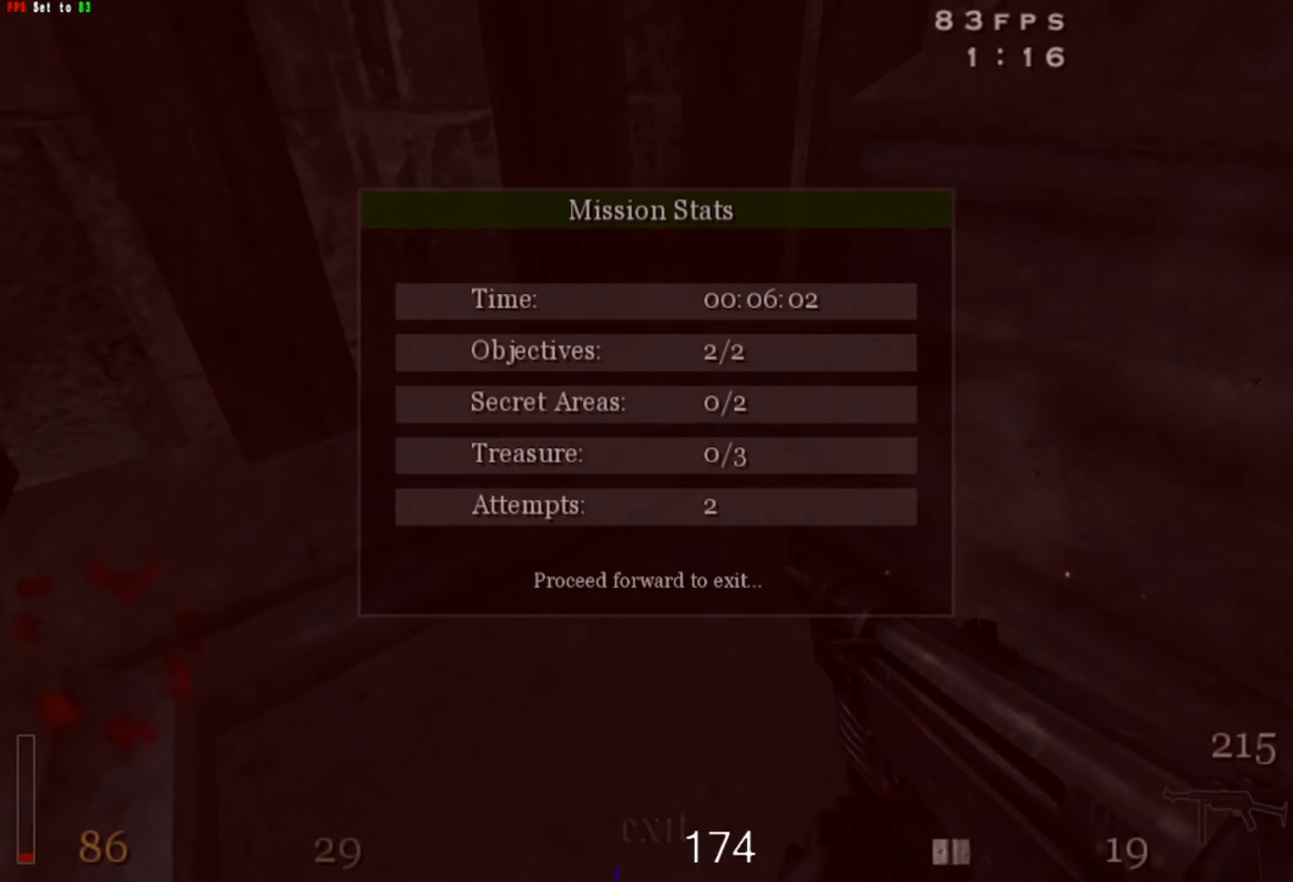
{"keys": ["c"], "mouse": [], "events": [[50, "w", "up"], [183, "a", "down"], [350, "s", "down"], [417, "s", "up"], [500, "a", "up"]]}
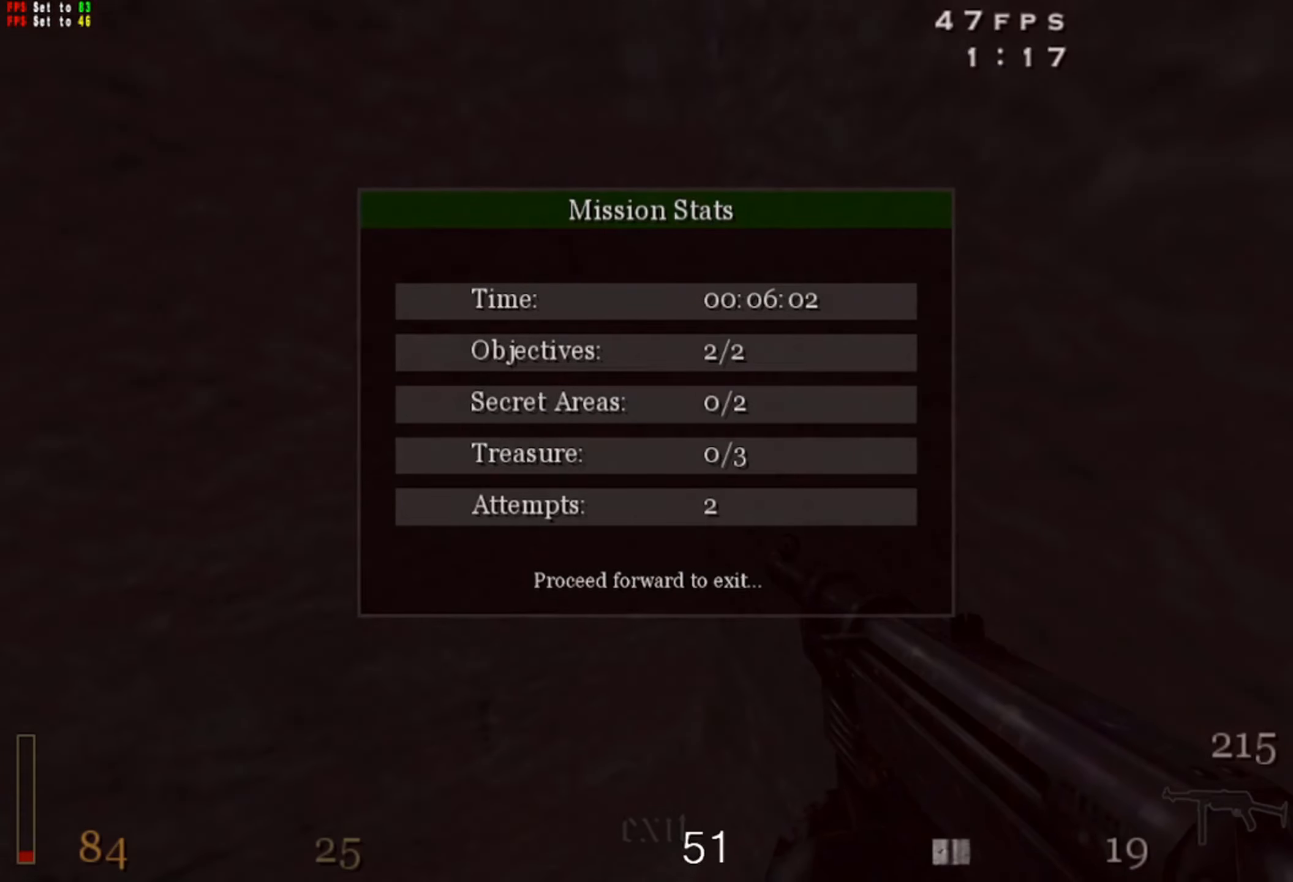
{"keys": [], "mouse": [], "events": [[133, "c", "up"]]}